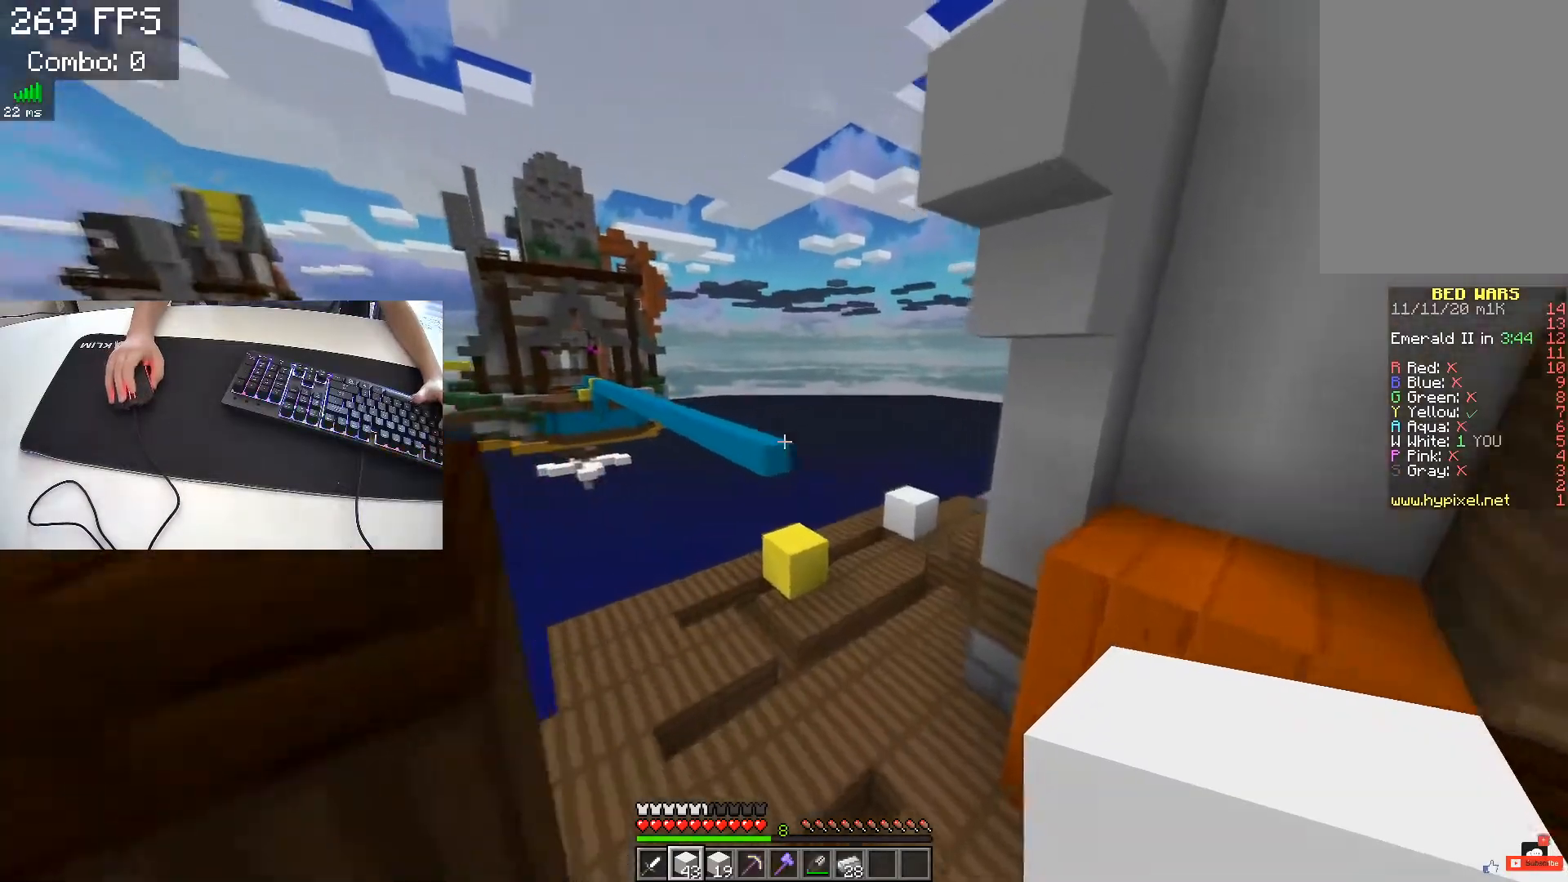
Gameplay with keyboard; each line is a JSON object with the keys held at the frame after it. "events" lists presses ("down") and releases ("up") of "a", "d", "s", "space" and "w" between this image and that frame as [ms after this image, input, new state], when the widget could be followed in between. No other keys are recorded. Mouse input is not recorded.
{"keys": []}
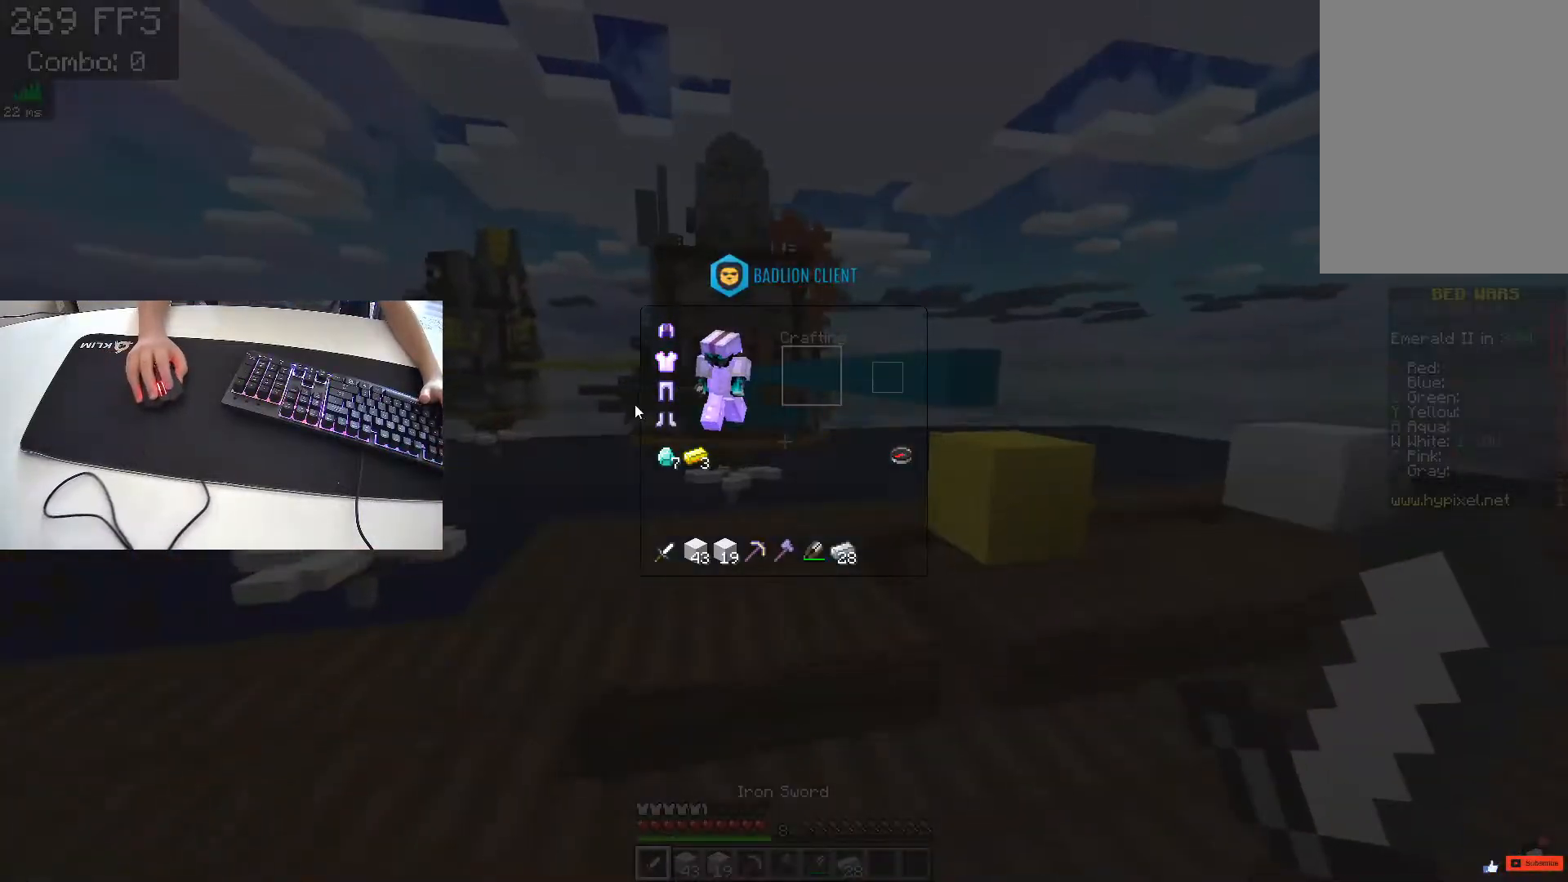
{"keys": [], "events": []}
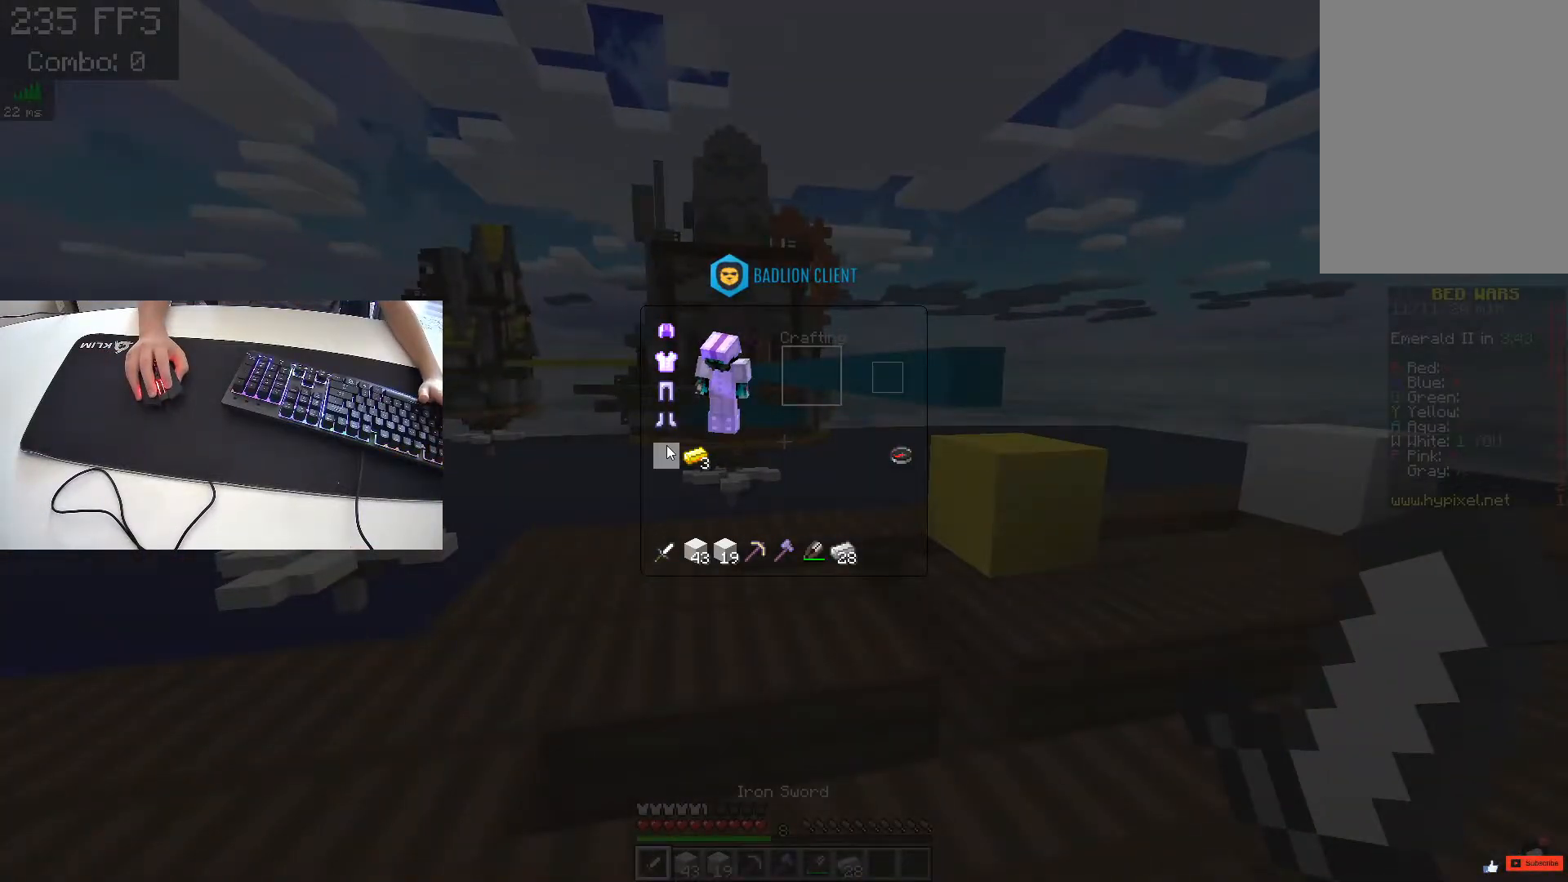
{"keys": ["w"], "events": [[467, "w", "down"]]}
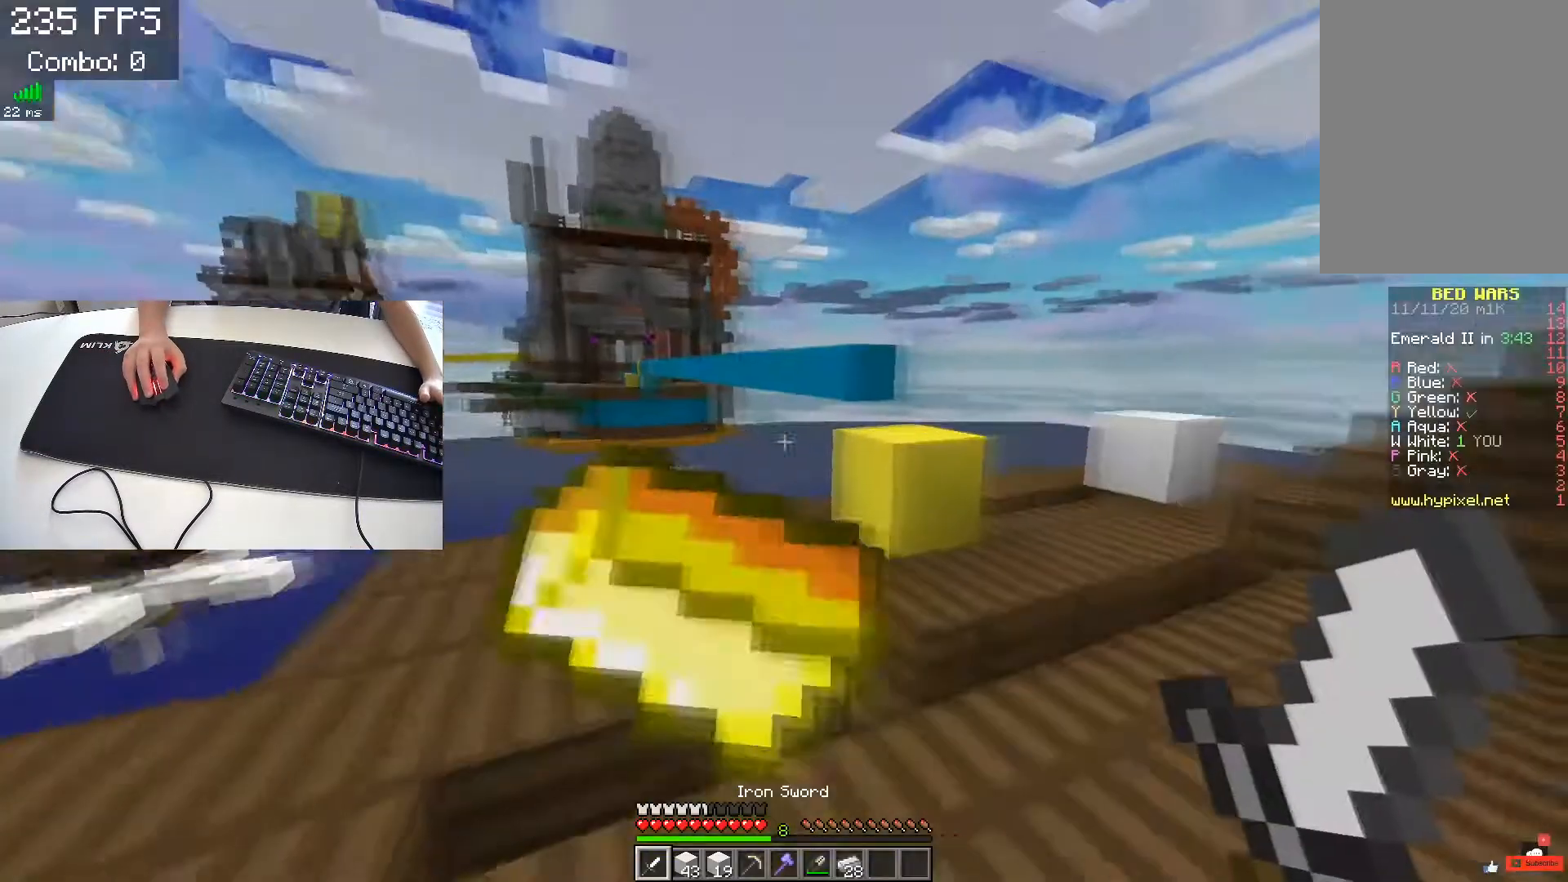
{"keys": ["d"], "events": [[267, "d", "down"], [467, "w", "up"]]}
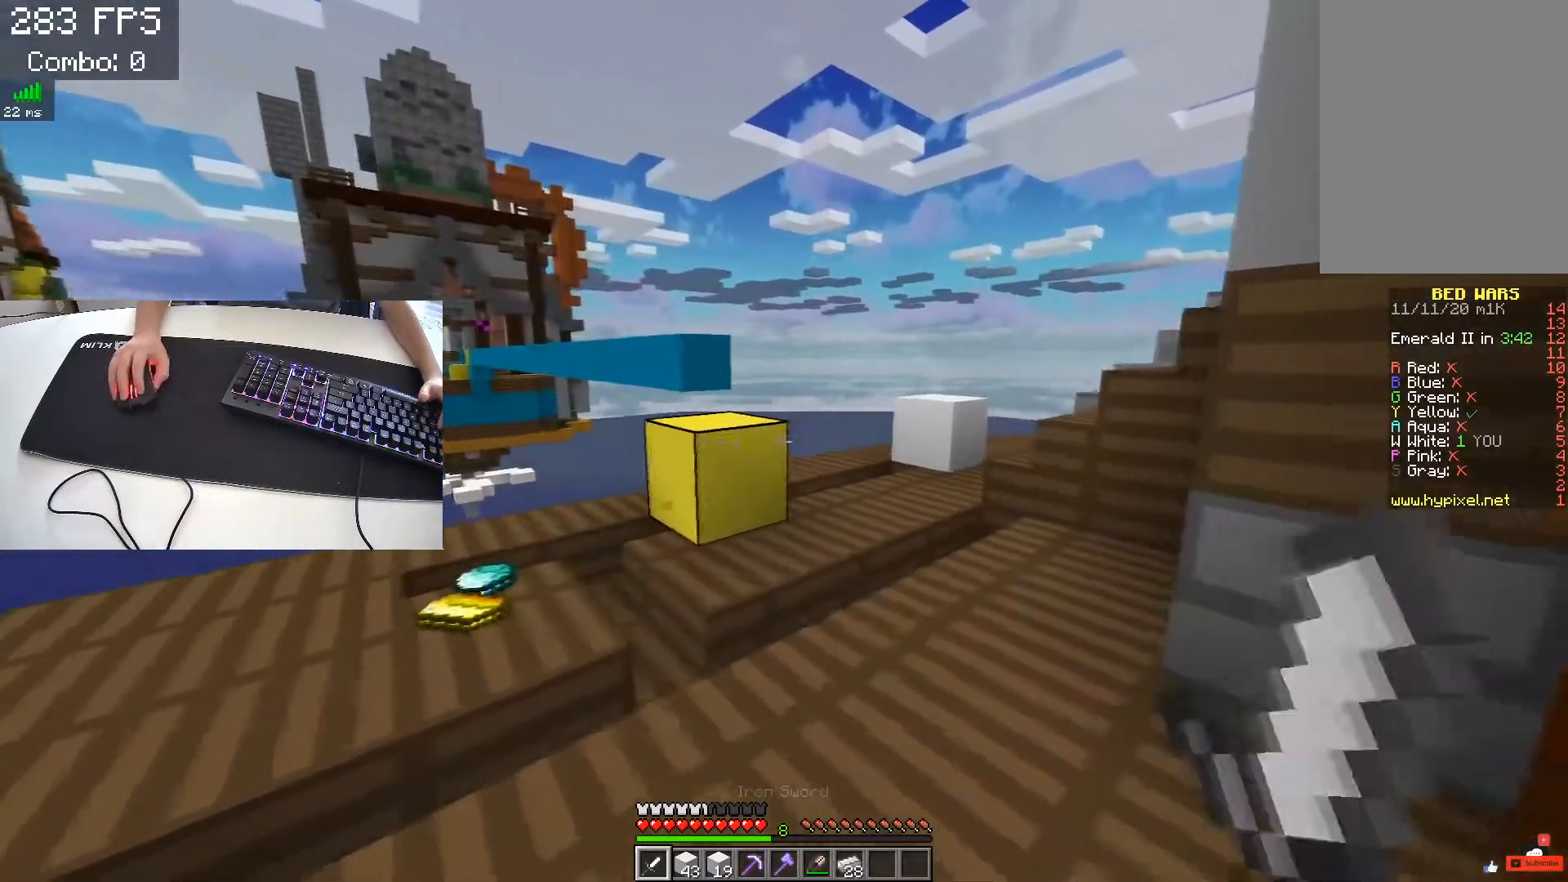
{"keys": ["space", "w"], "events": [[67, "w", "down"], [117, "d", "up"], [450, "space", "down"]]}
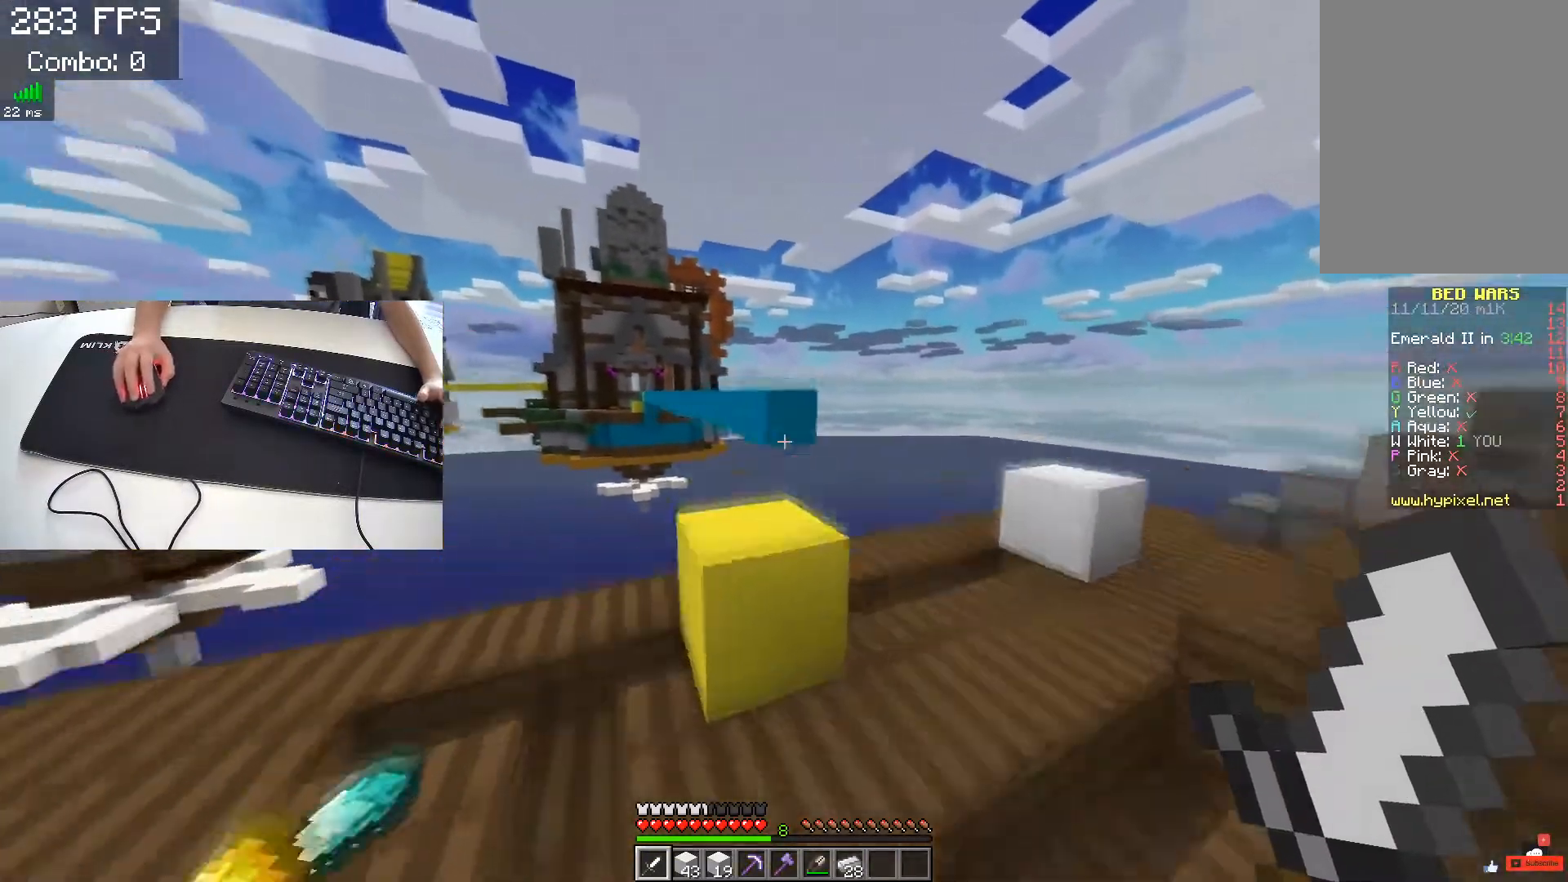
{"keys": ["a", "w"], "events": [[67, "a", "down"], [117, "space", "up"]]}
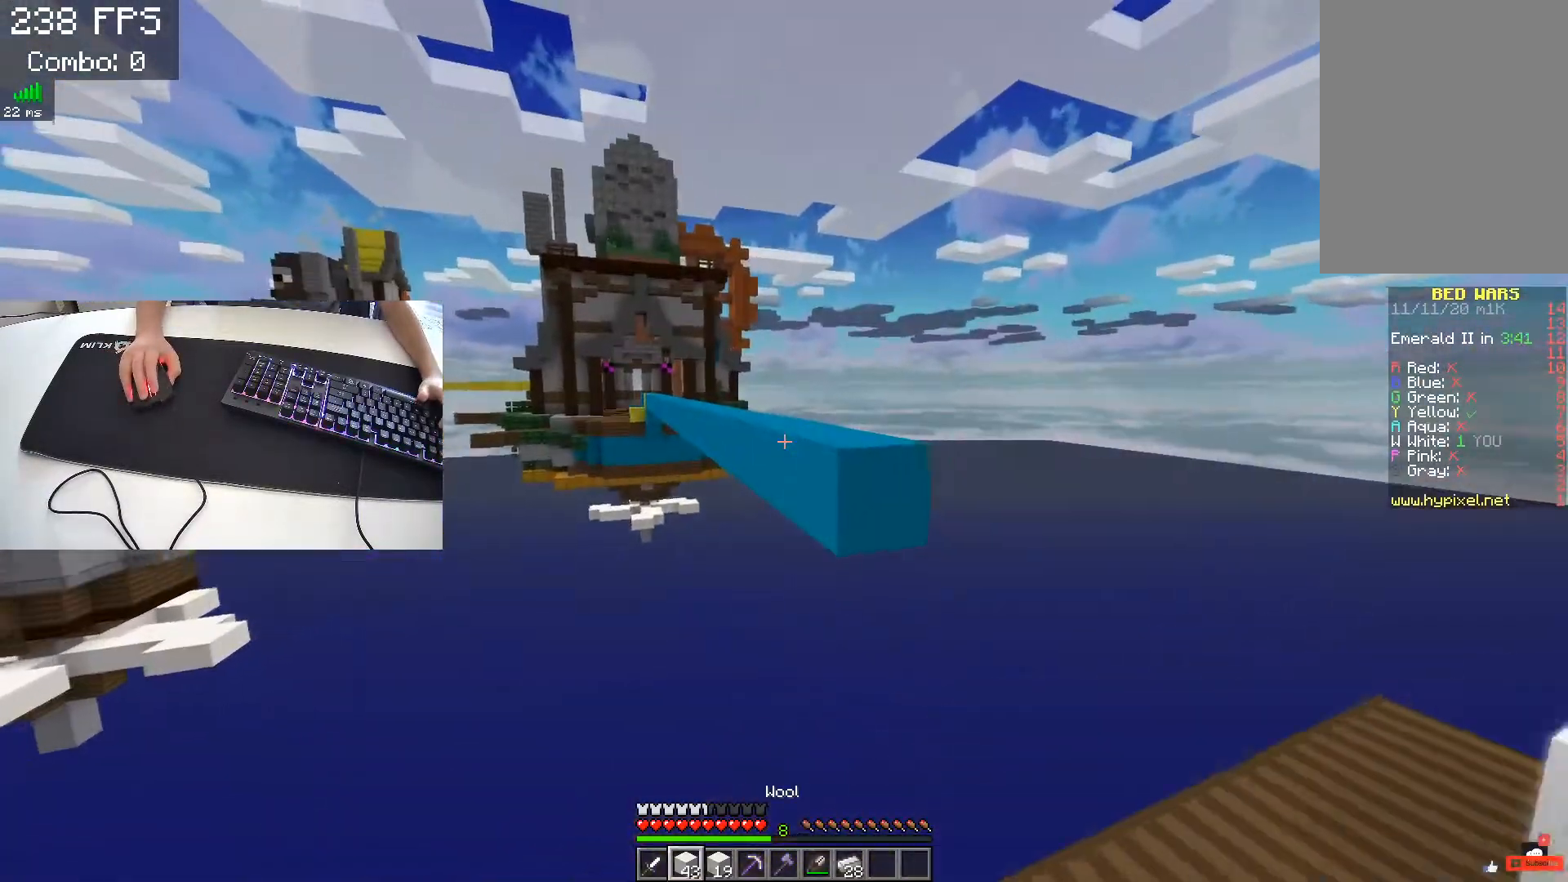
{"keys": ["a", "d", "s"], "events": [[100, "a", "up"], [167, "a", "down"], [283, "d", "down"], [300, "w", "up"], [317, "a", "up"], [417, "a", "down"], [433, "s", "down"]]}
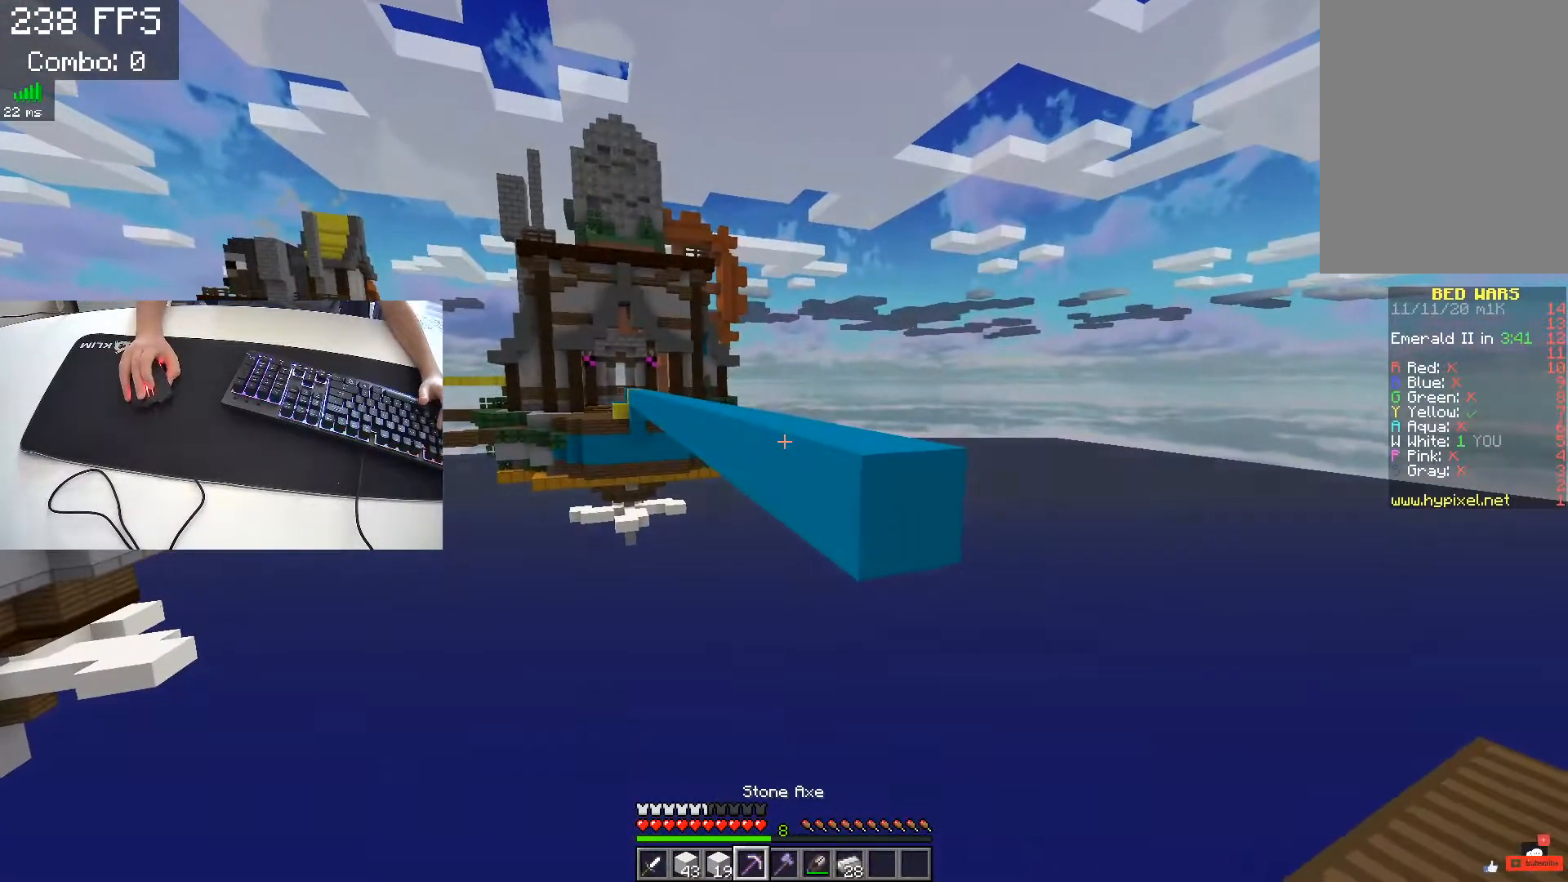
{"keys": ["d", "s"], "events": [[17, "a", "up"], [17, "d", "up"], [500, "d", "down"]]}
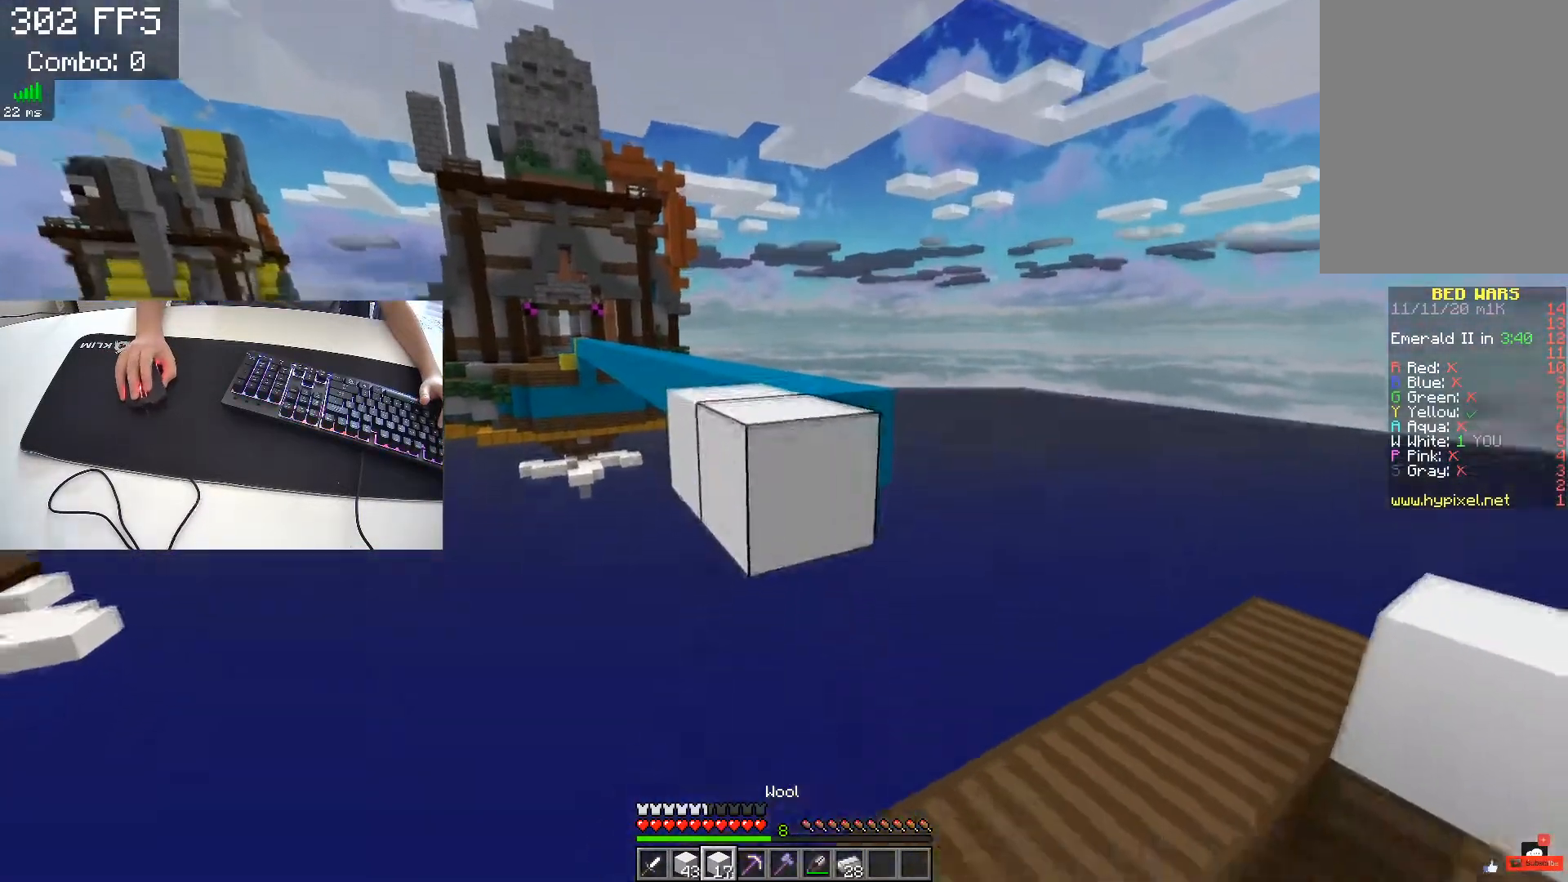
{"keys": [], "events": [[333, "s", "up"], [400, "d", "up"]]}
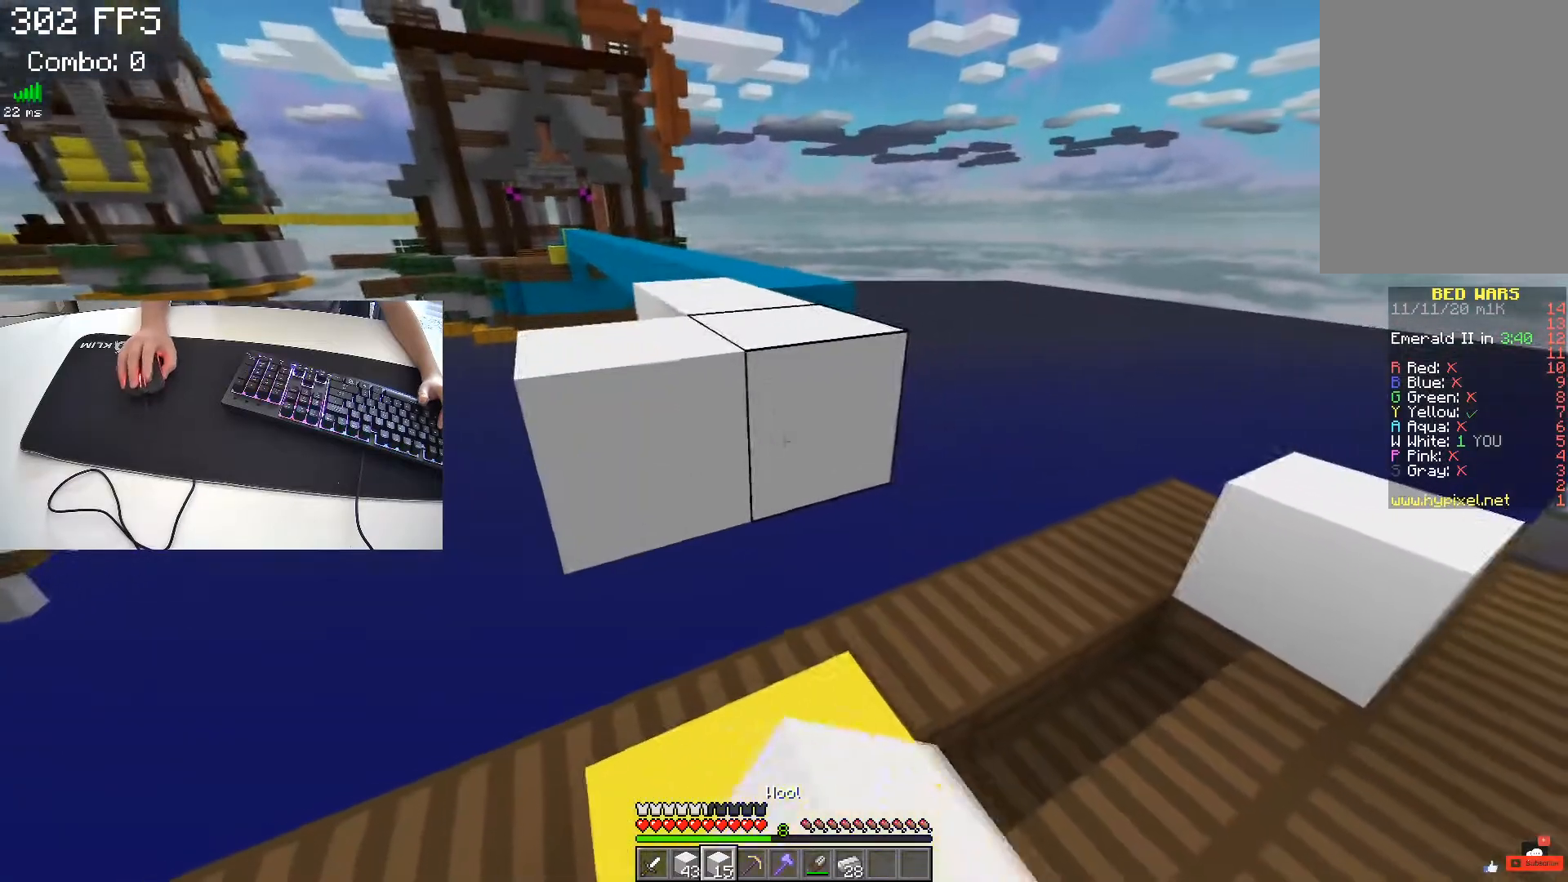
{"keys": ["w"], "events": [[17, "w", "down"], [133, "space", "down"], [333, "space", "up"]]}
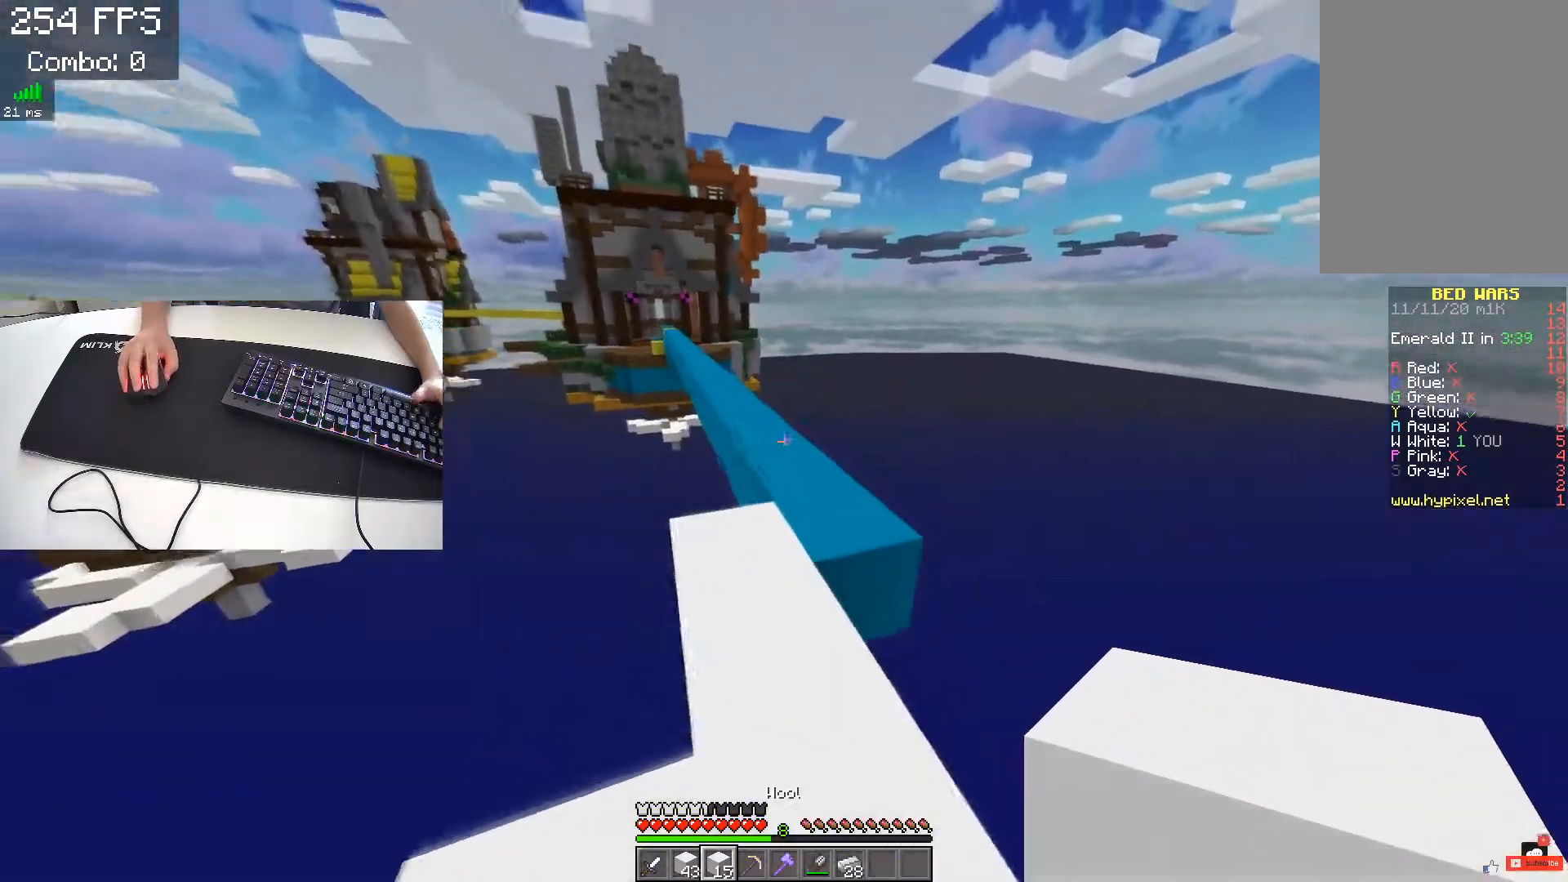
{"keys": ["space", "w"], "events": [[167, "space", "down"]]}
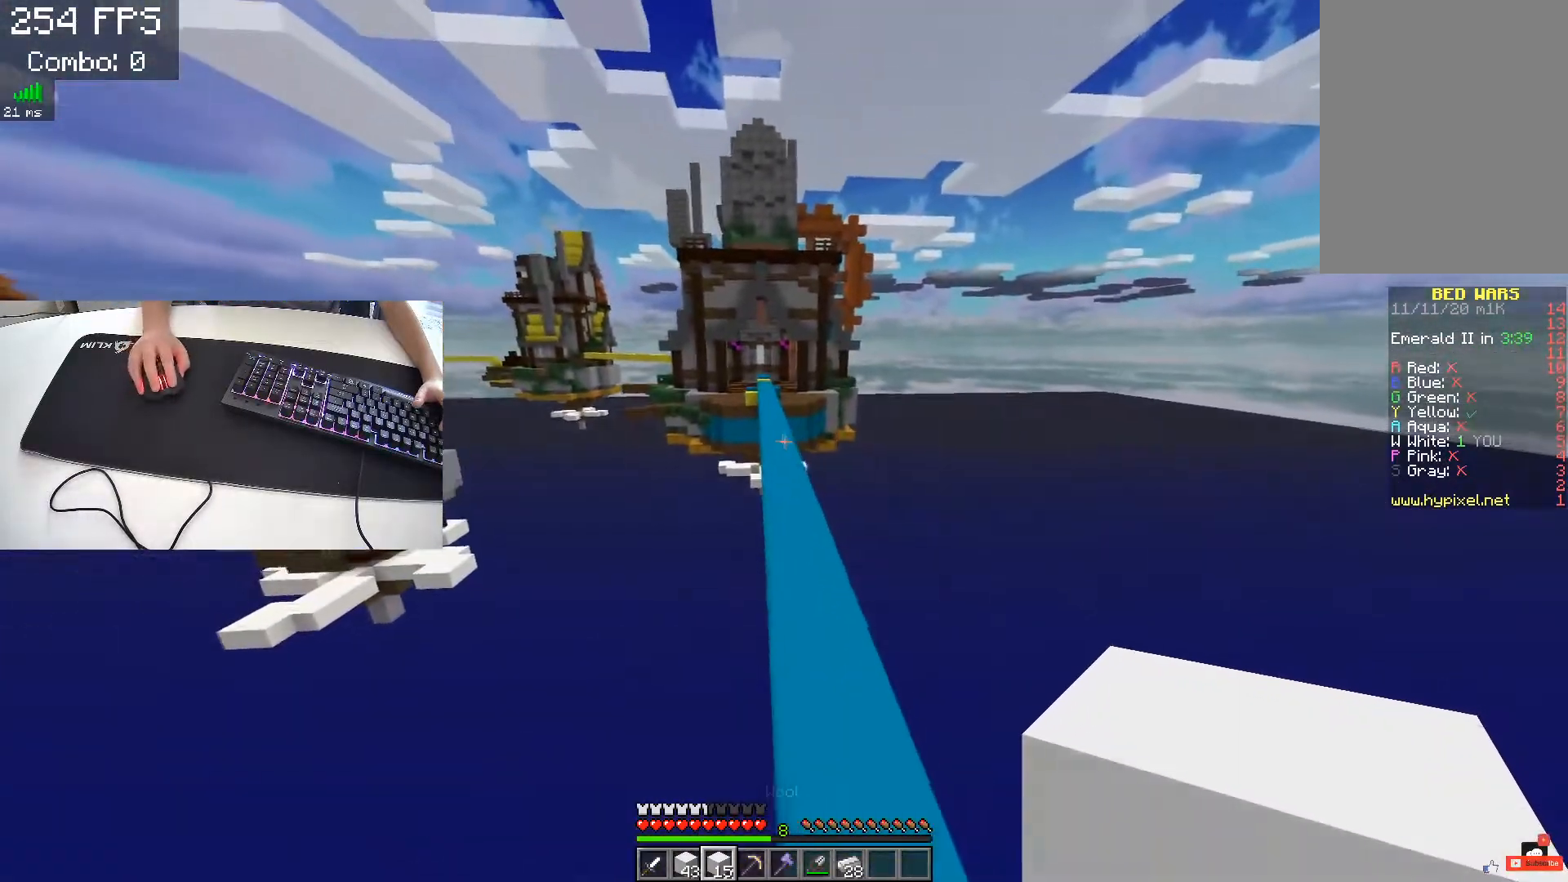
{"keys": ["d", "space", "w"], "events": [[333, "d", "down"]]}
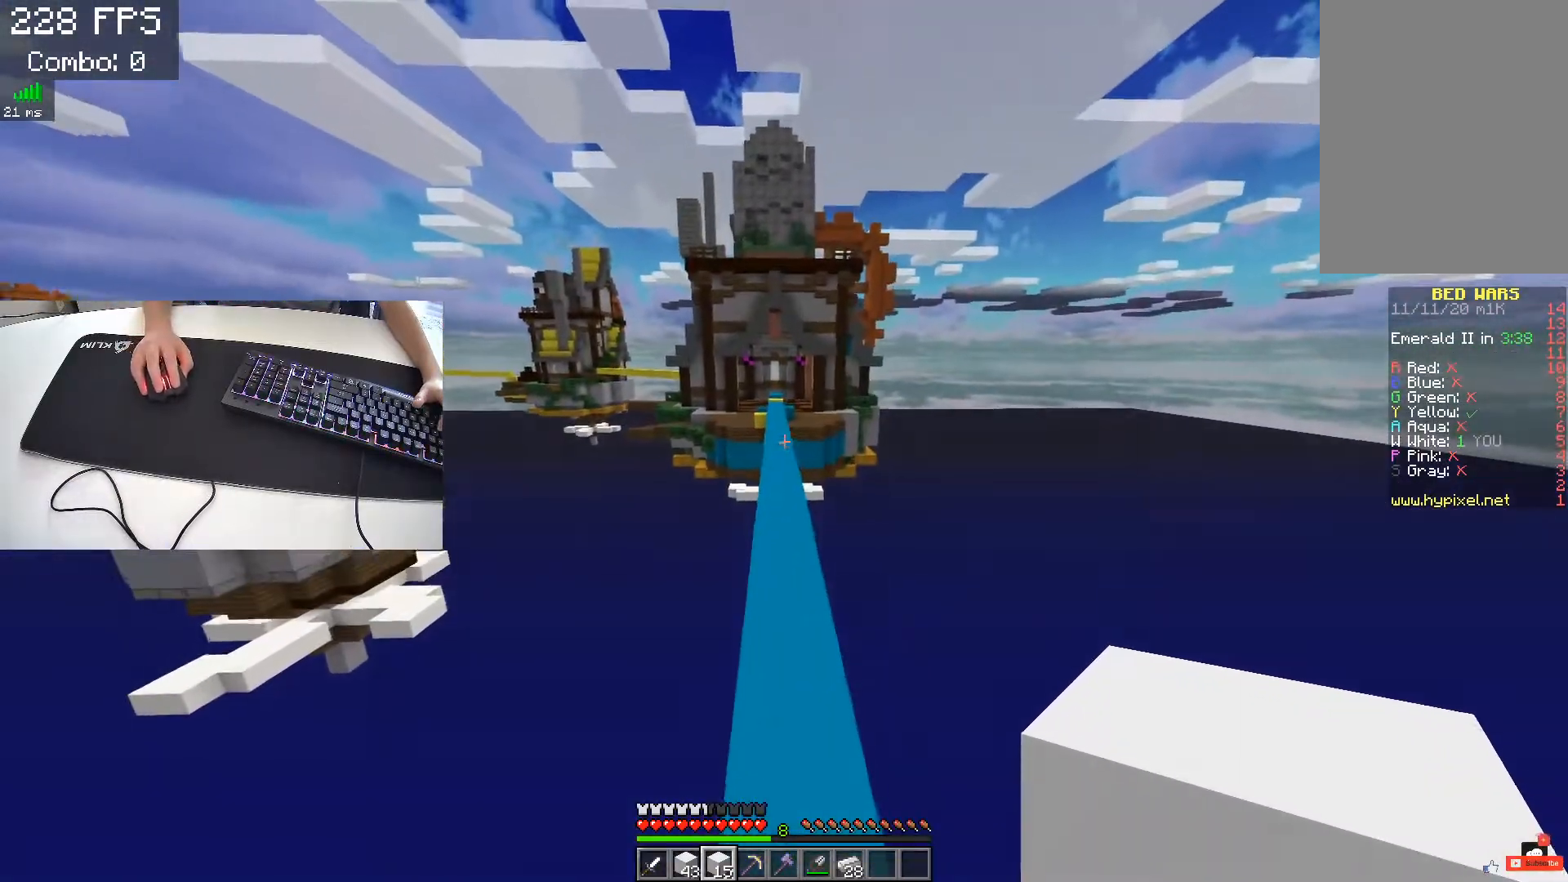
{"keys": ["space", "w"], "events": [[17, "d", "up"], [100, "a", "down"], [250, "a", "up"]]}
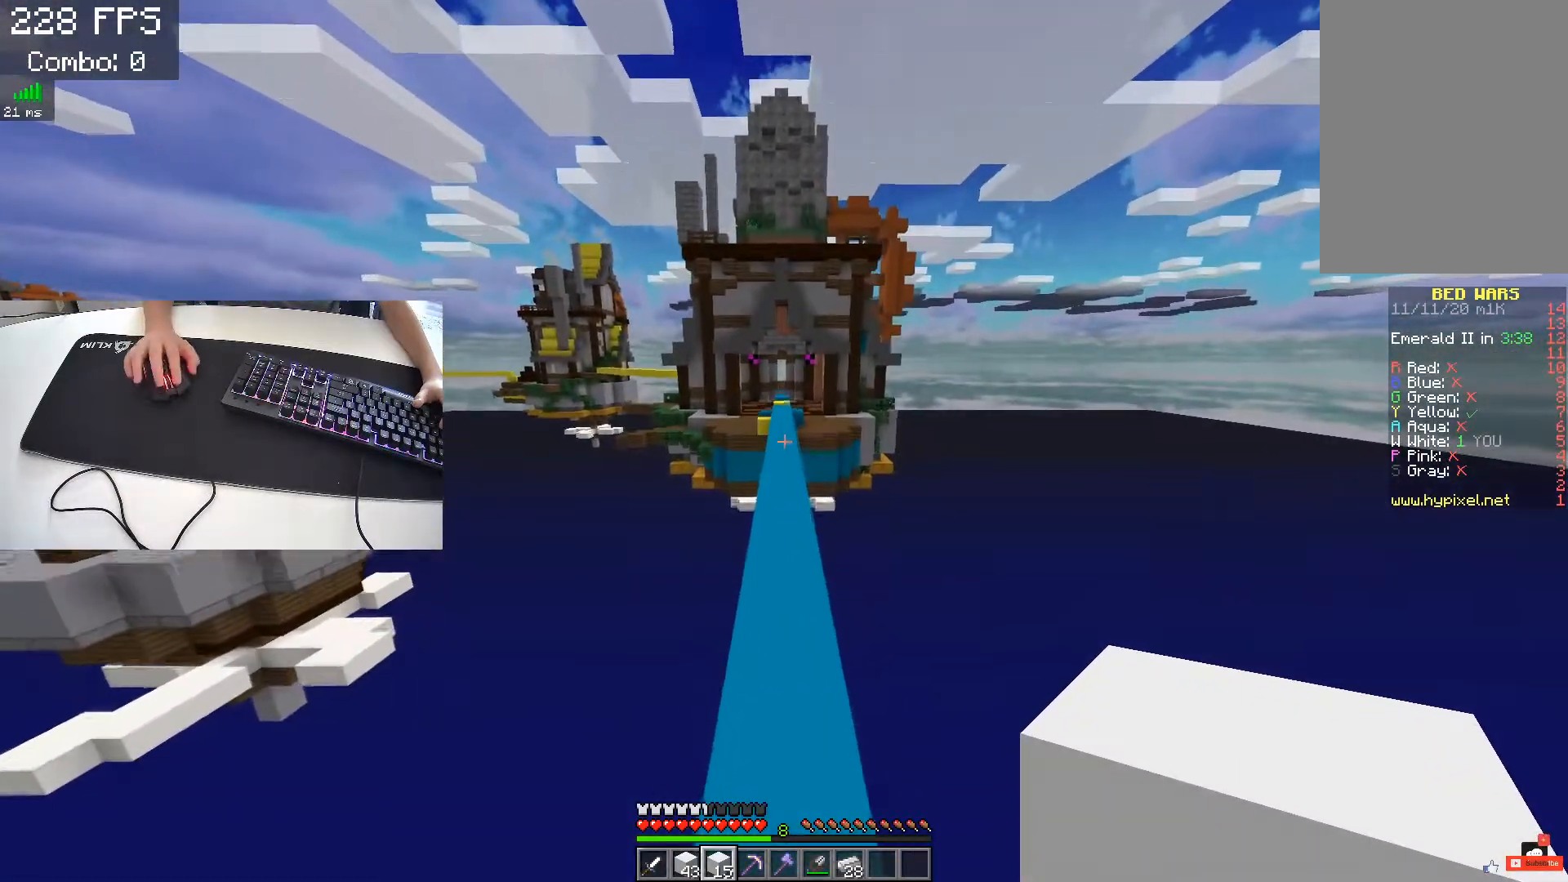
{"keys": ["space", "w"], "events": []}
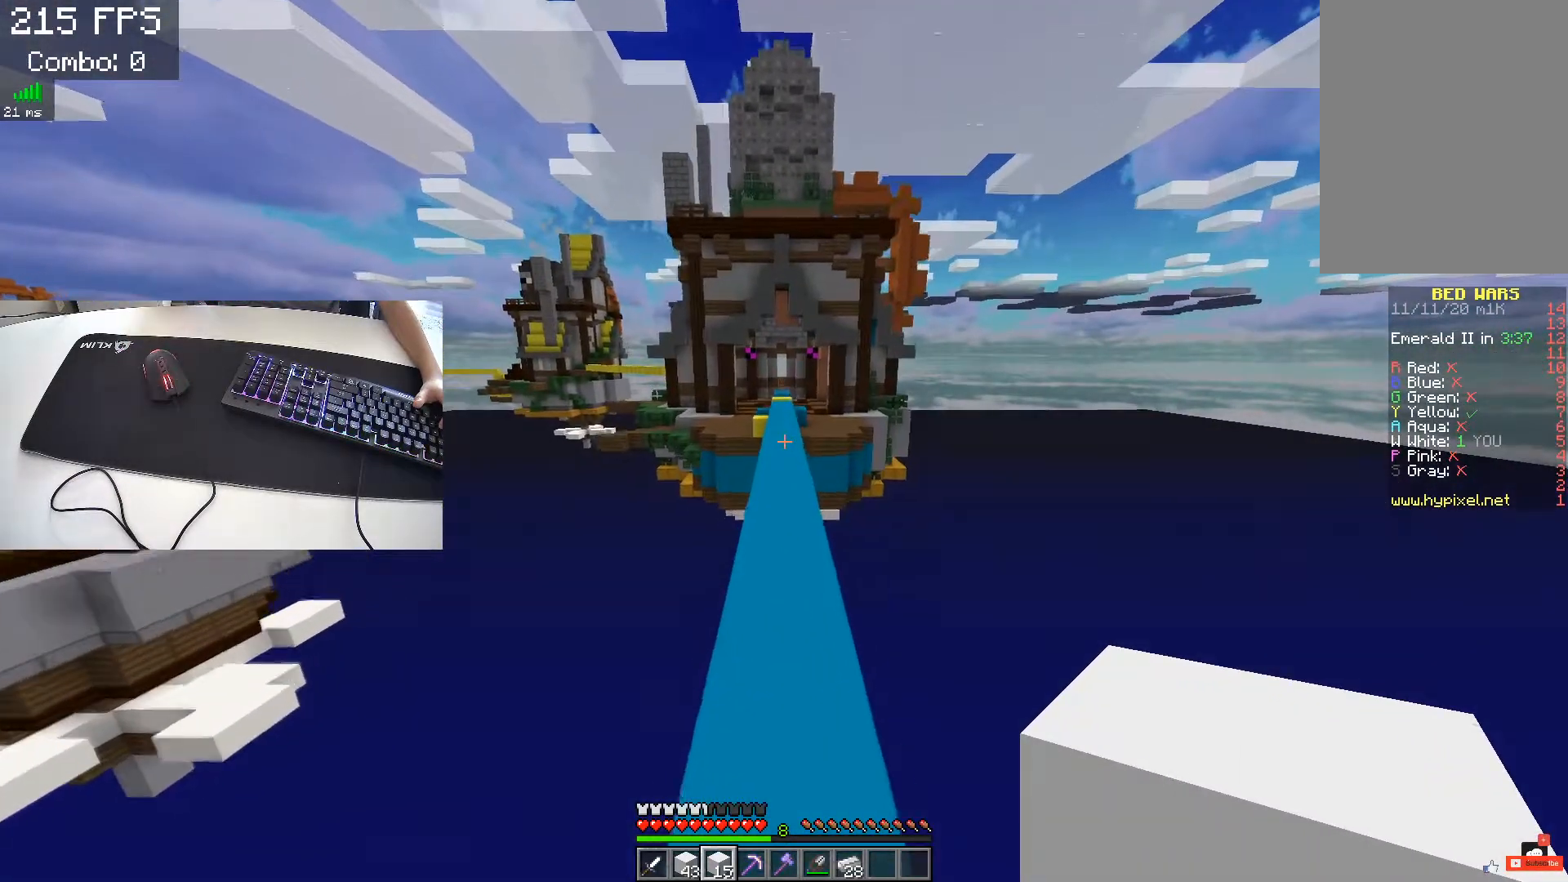
{"keys": ["space", "w"], "events": []}
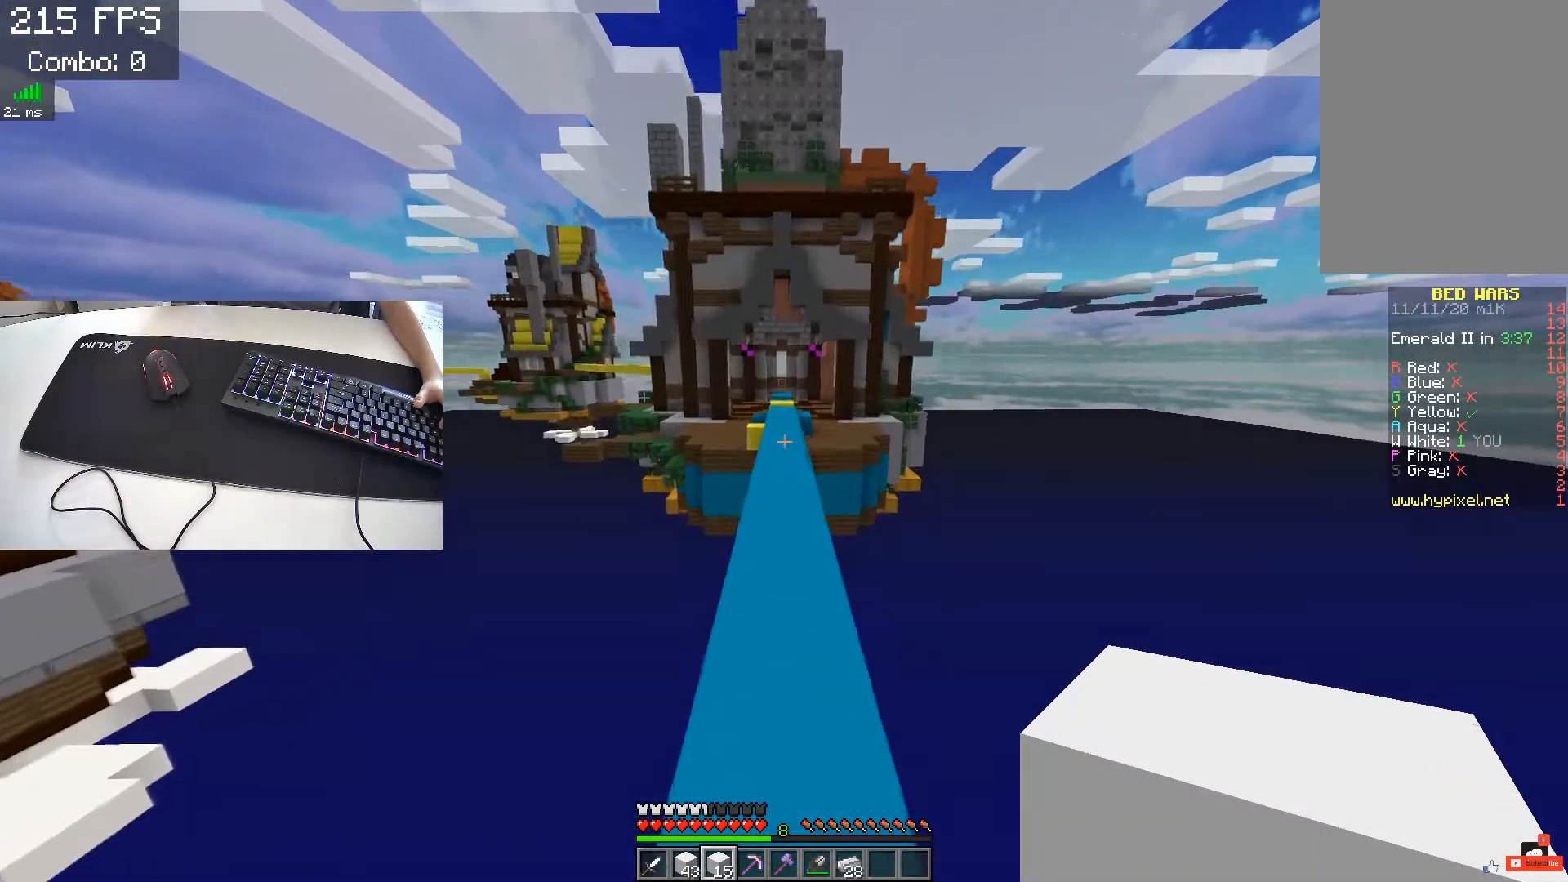
{"keys": ["space", "w"], "events": []}
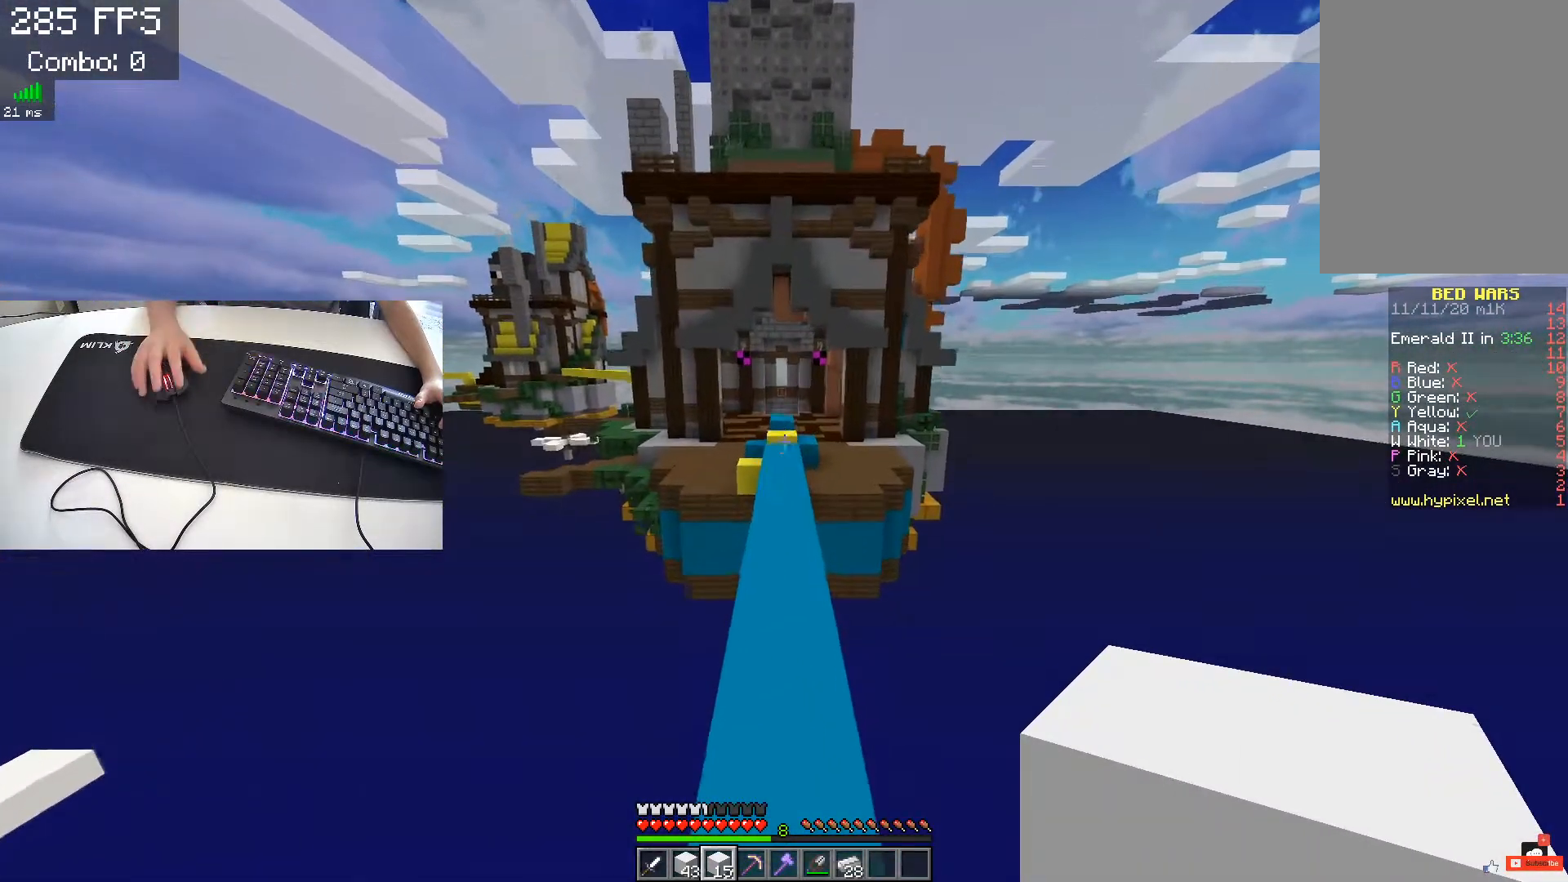
{"keys": ["space", "w"], "events": []}
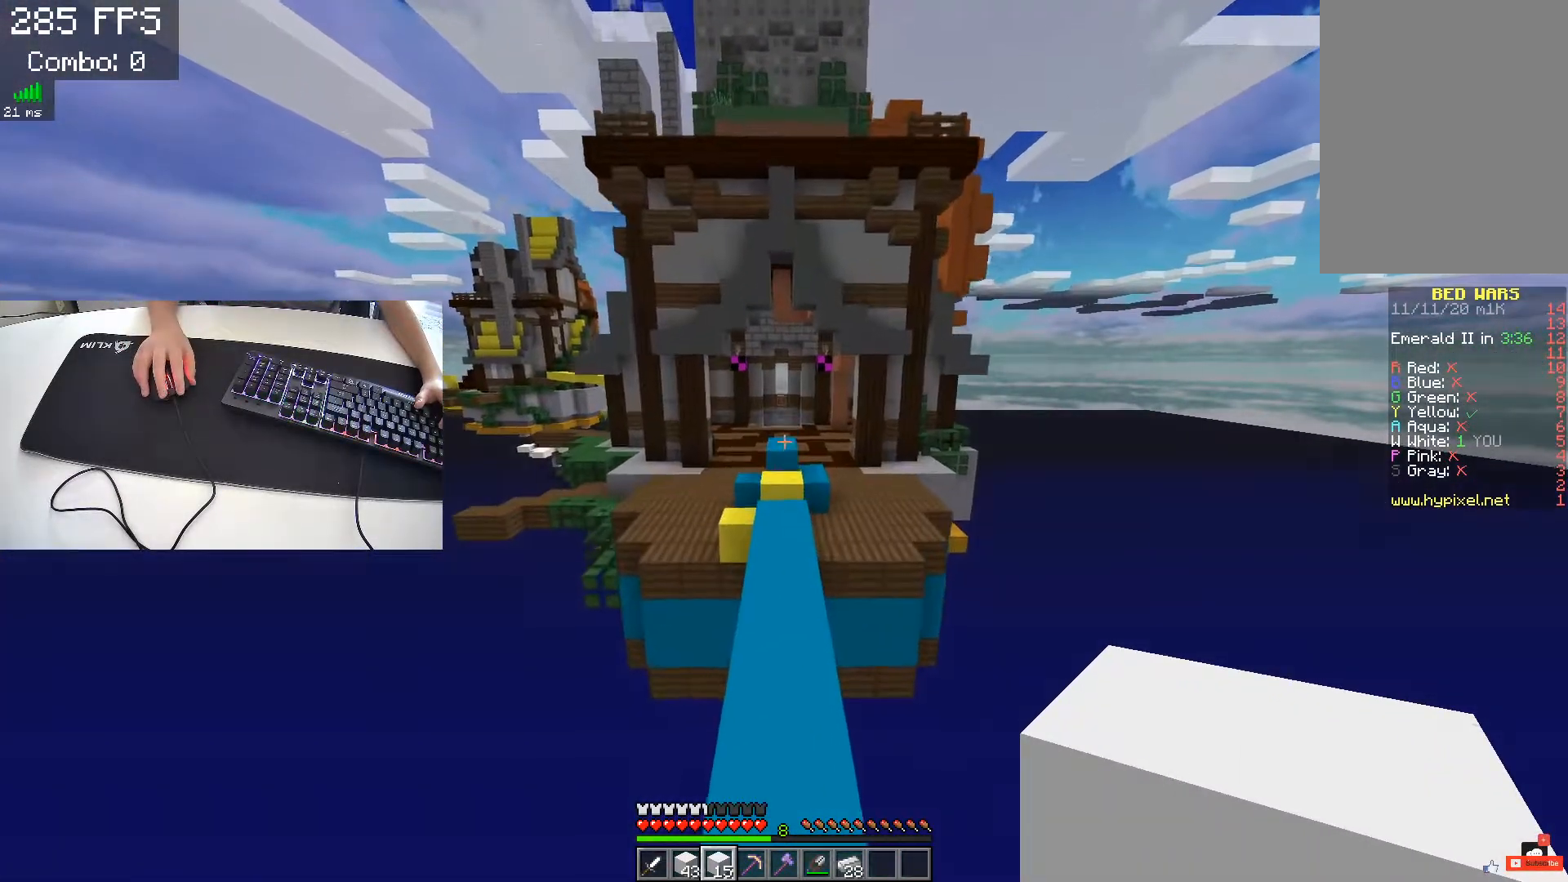
{"keys": ["space", "w"], "events": []}
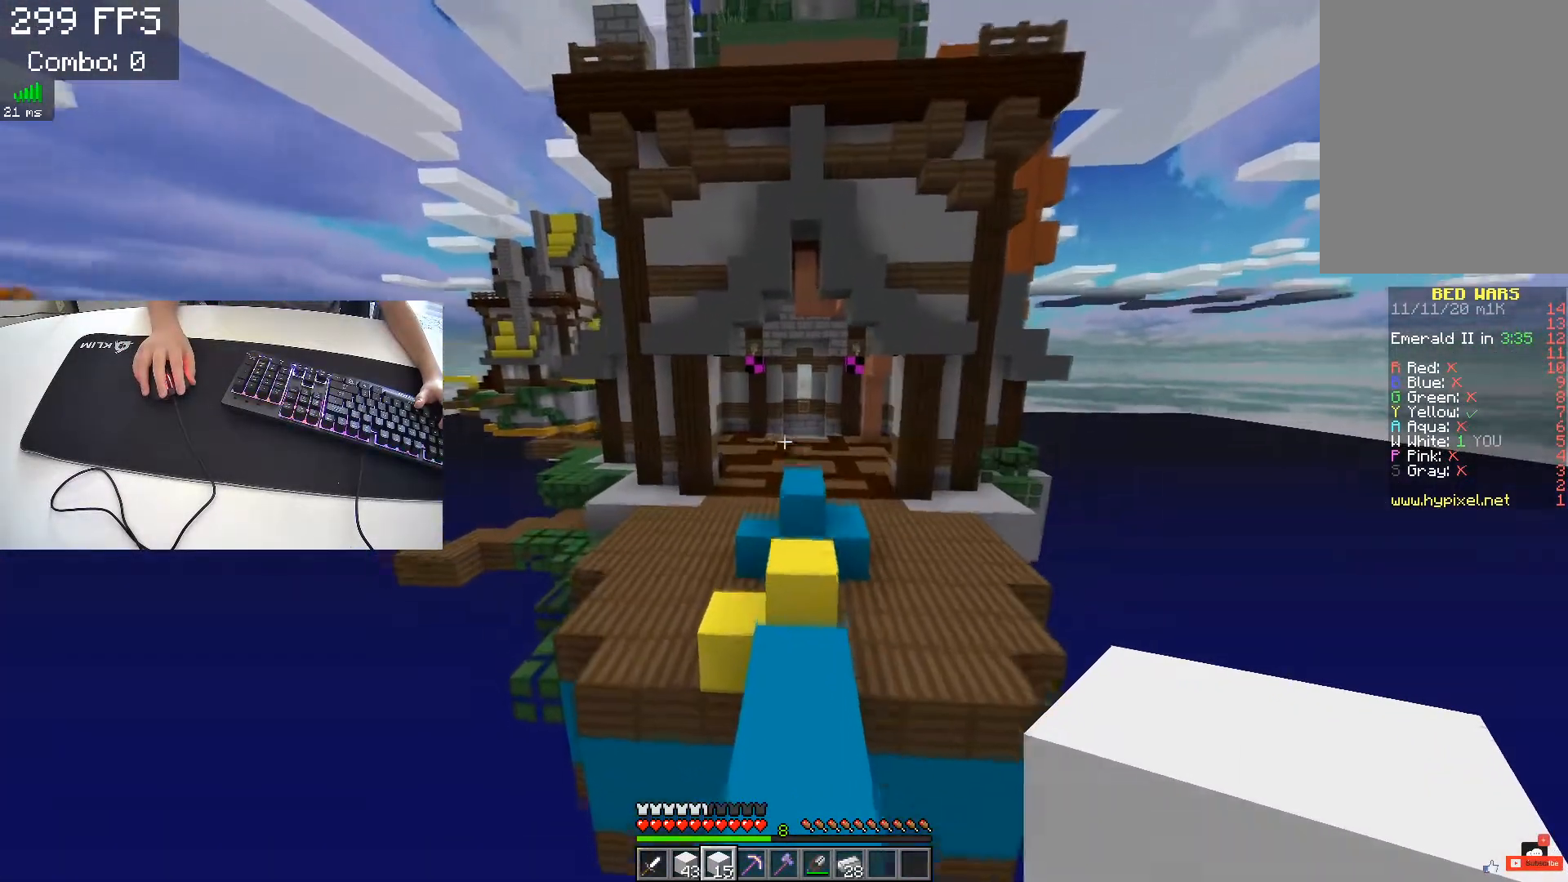
{"keys": ["space", "w"], "events": []}
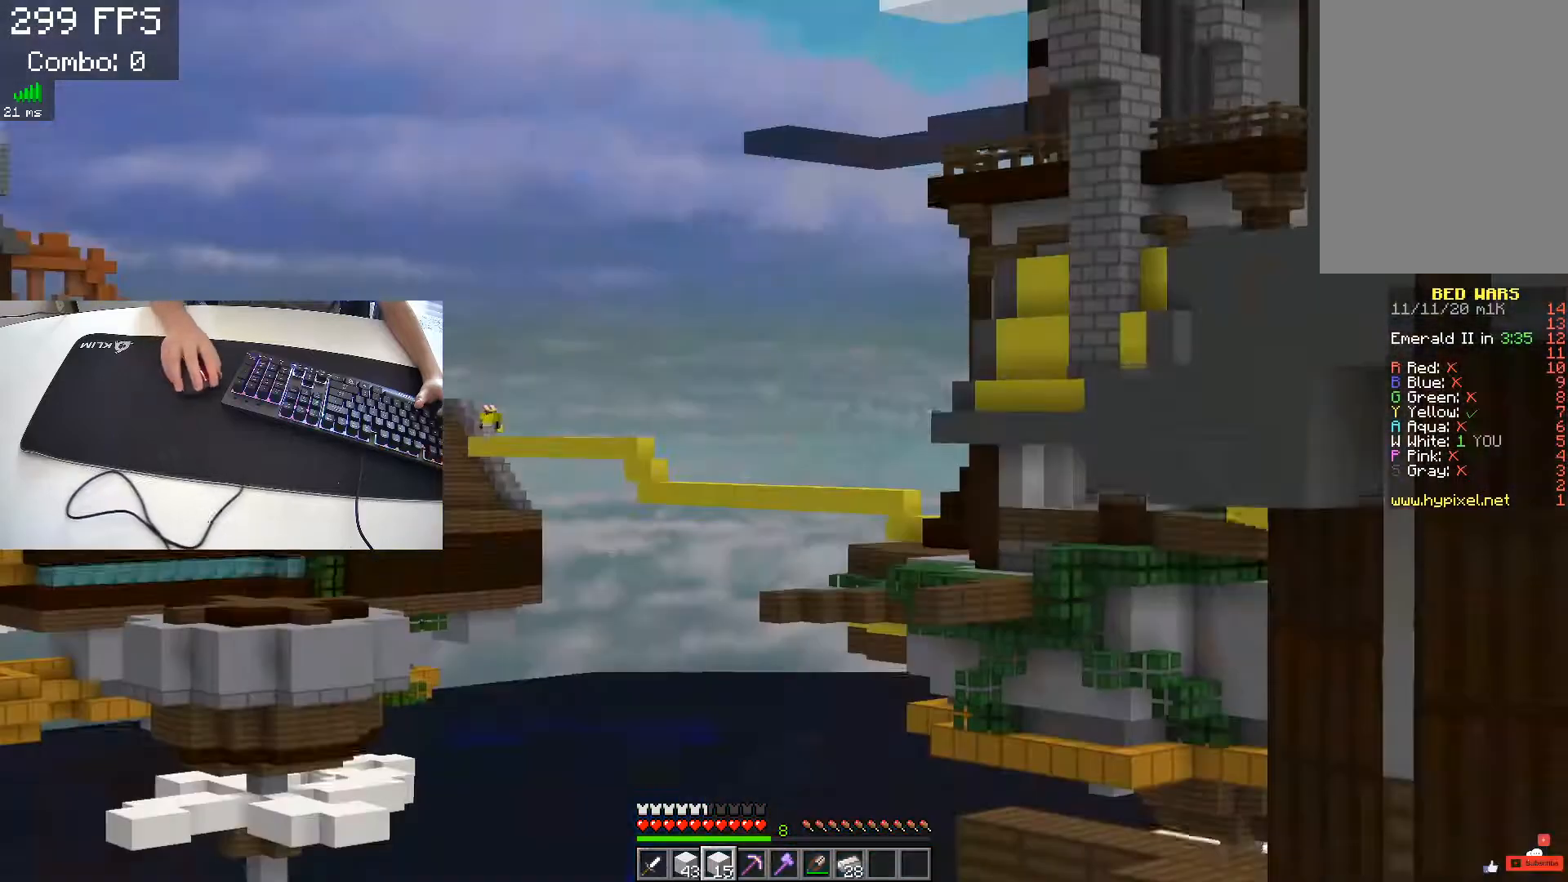
{"keys": ["space", "w"], "events": []}
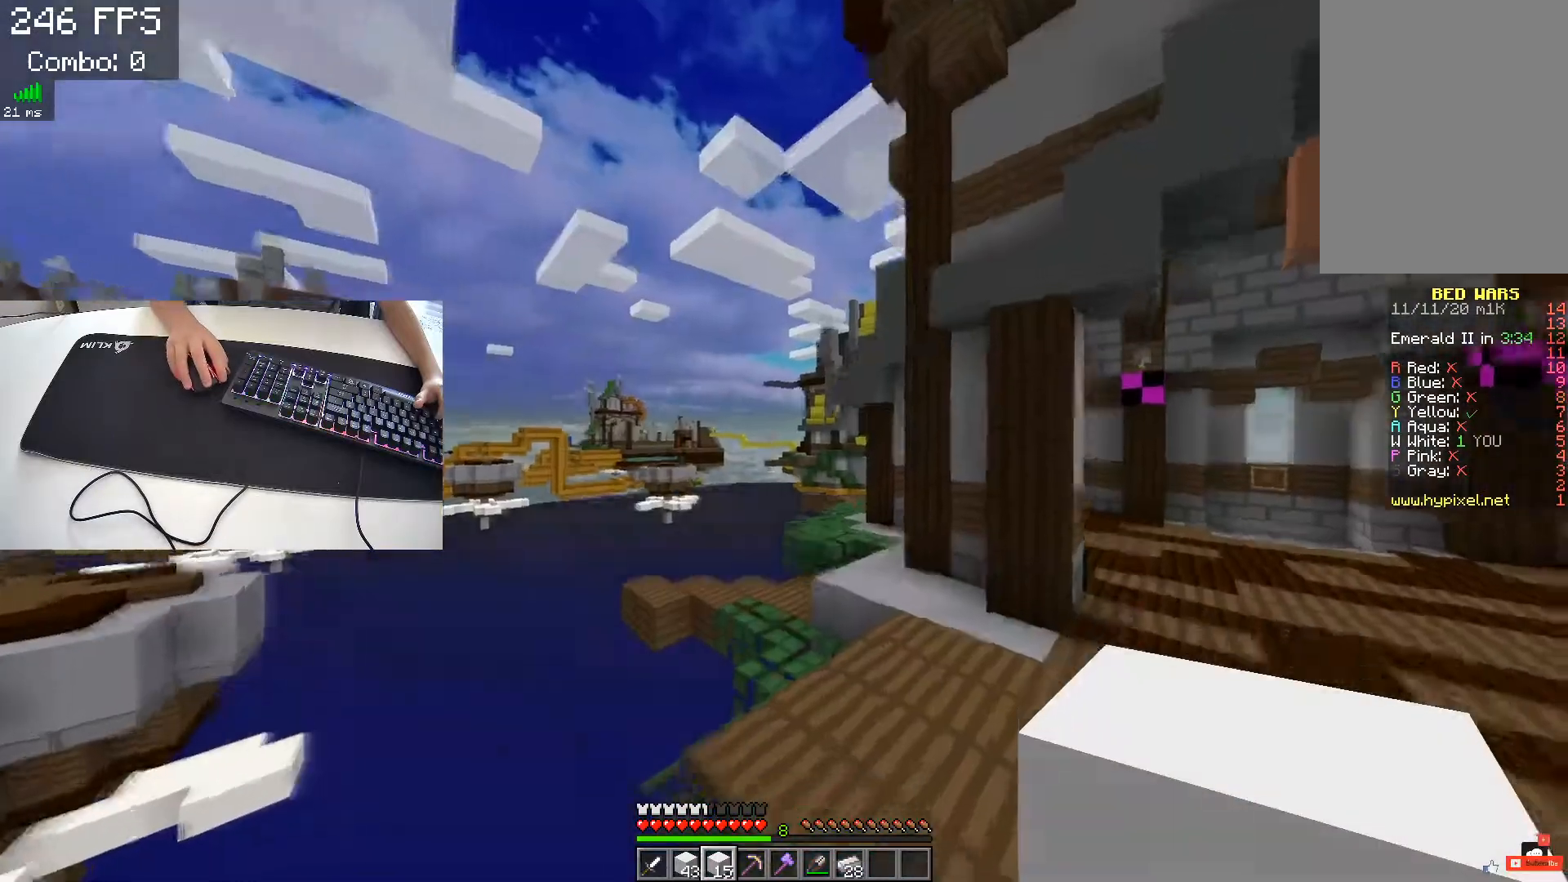
{"keys": ["d", "space", "w"], "events": [[333, "d", "down"]]}
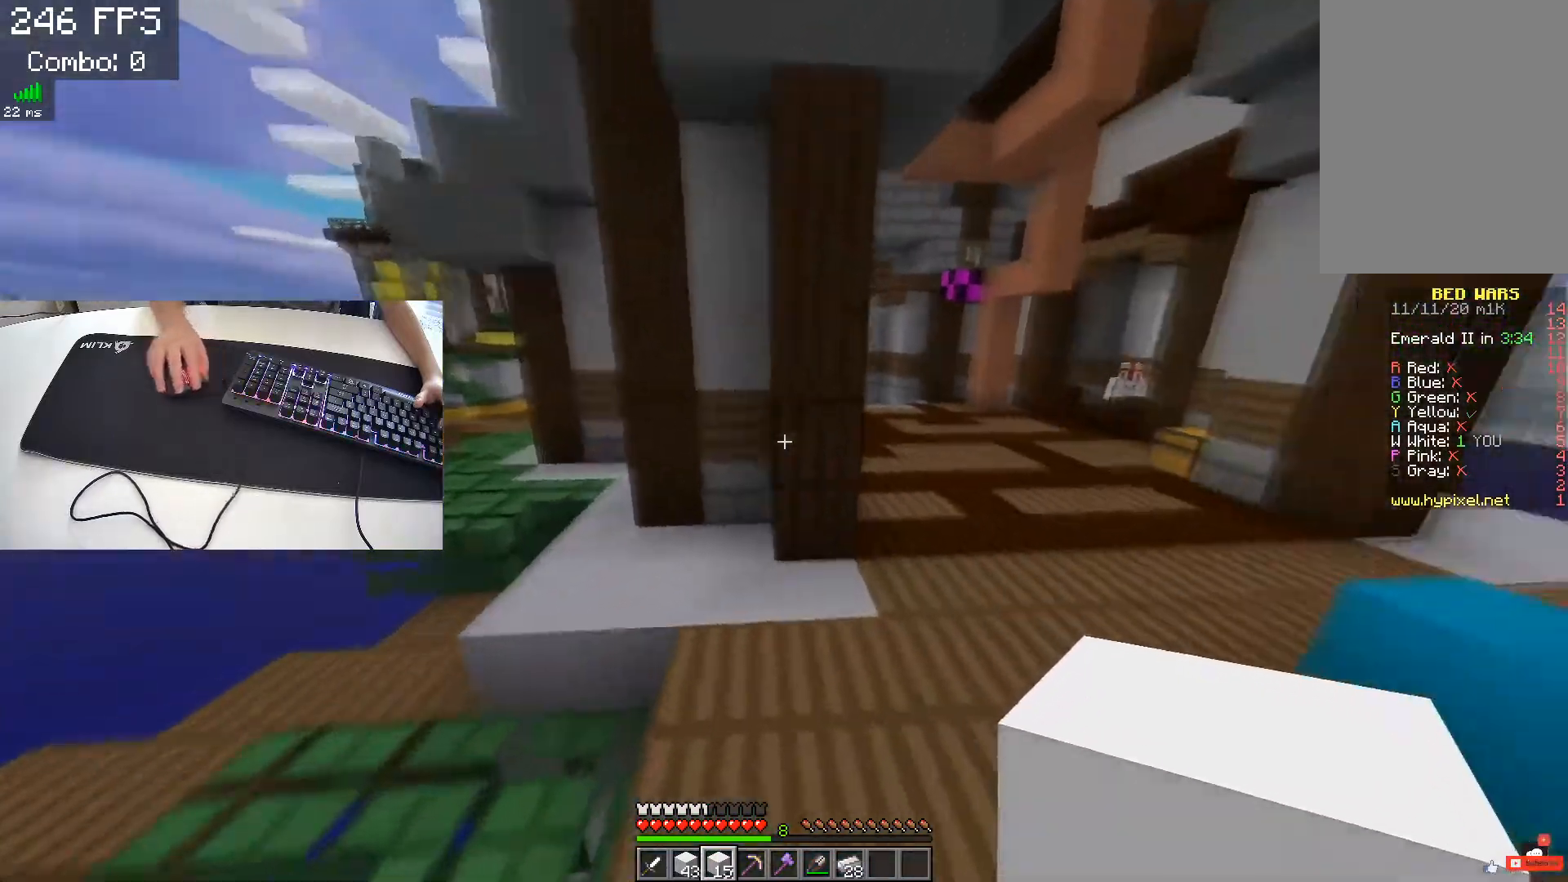
{"keys": ["d", "space", "w"], "events": []}
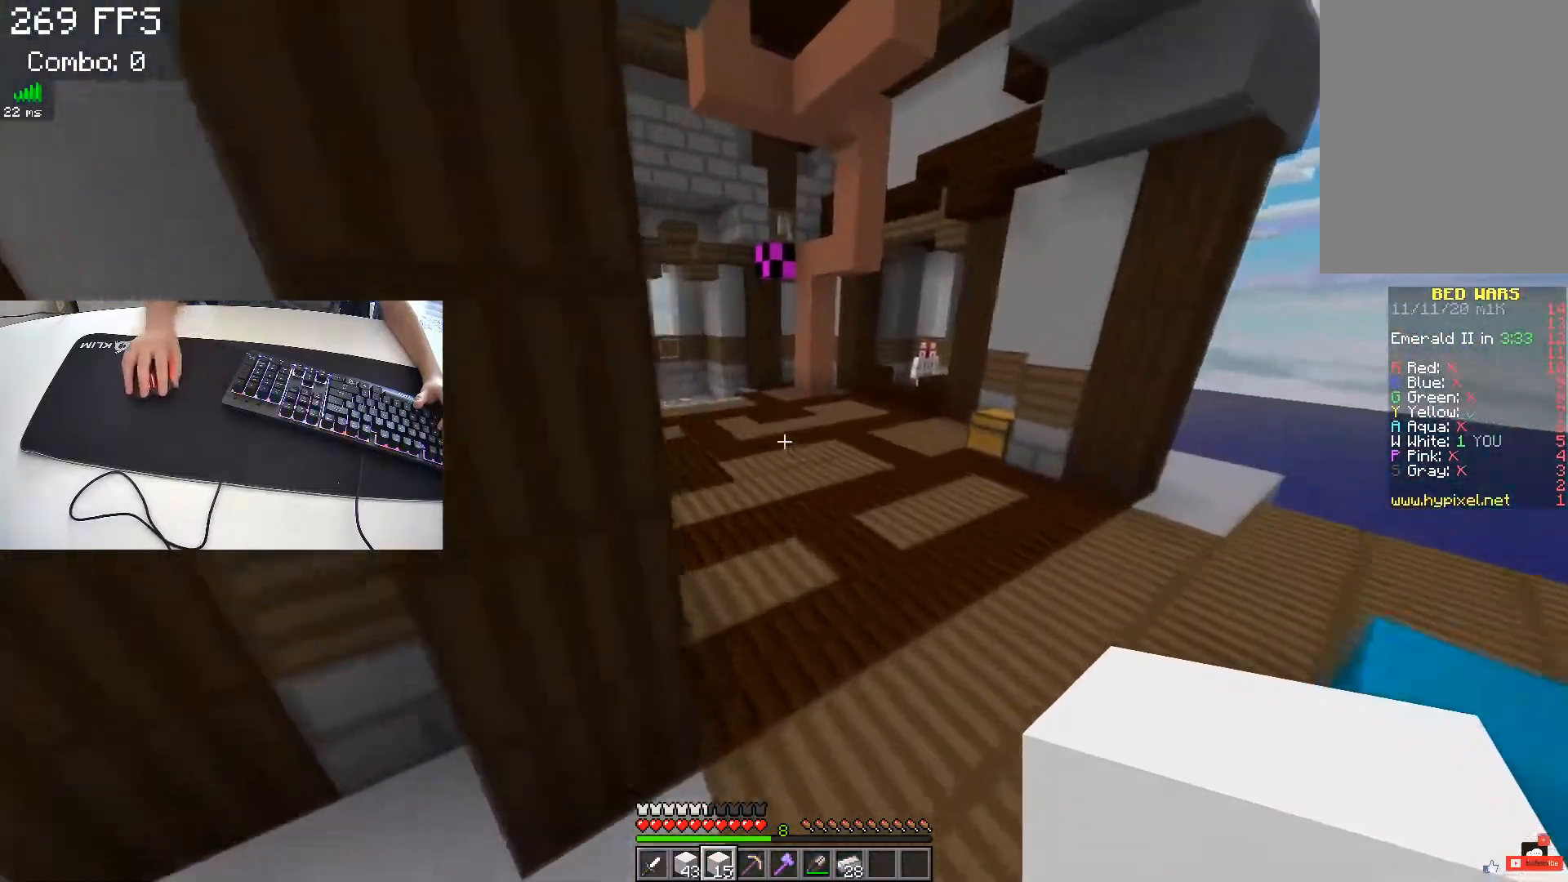
{"keys": ["space", "w"], "events": [[33, "d", "up"]]}
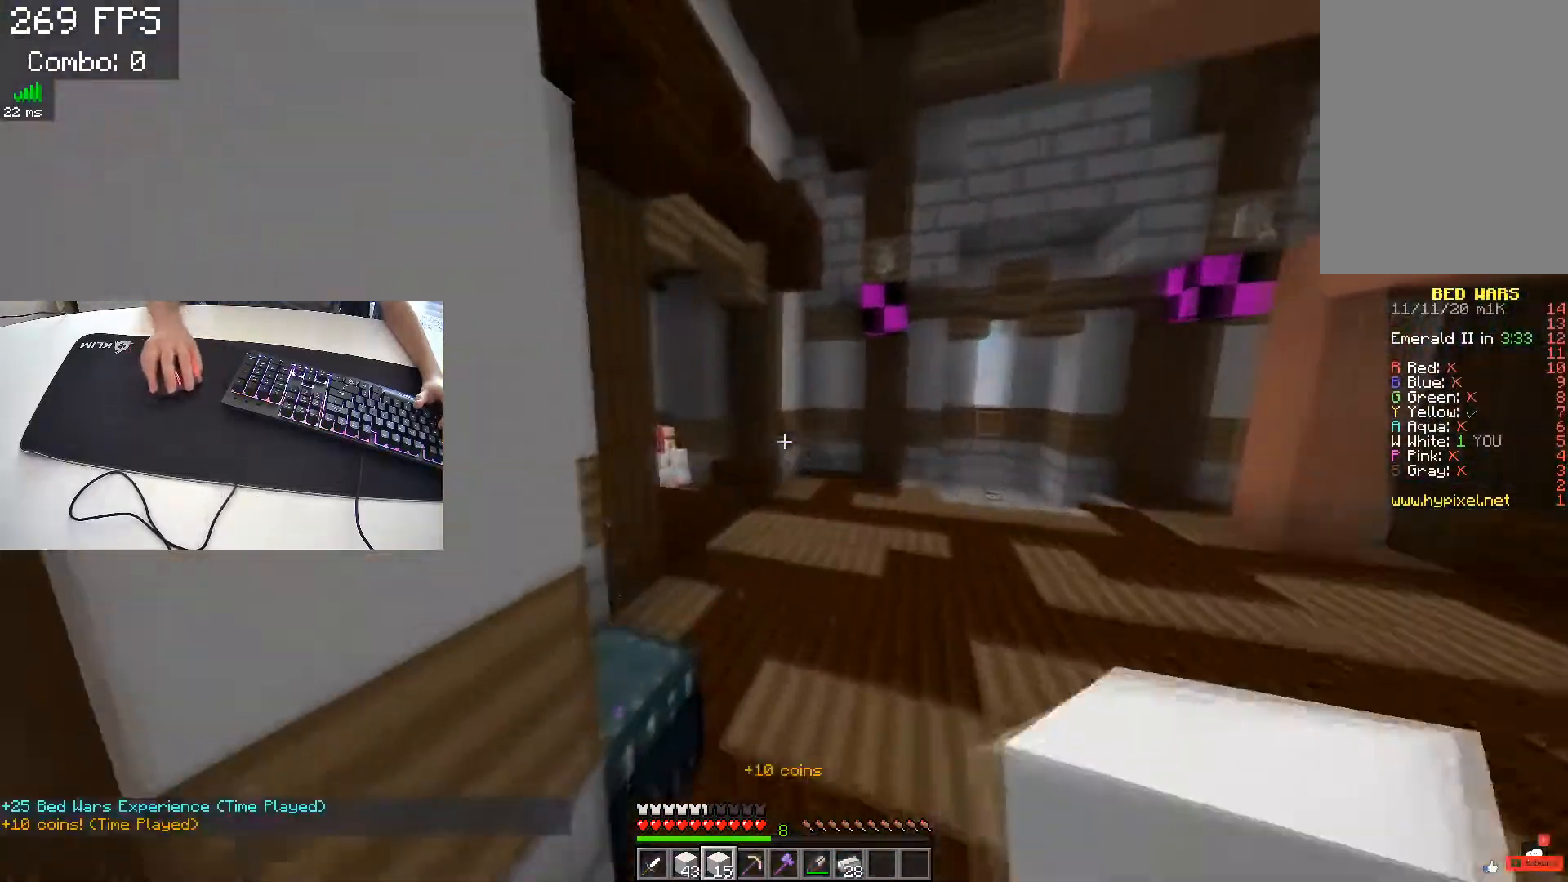
{"keys": ["space", "w"], "events": [[267, "a", "down"], [433, "a", "up"]]}
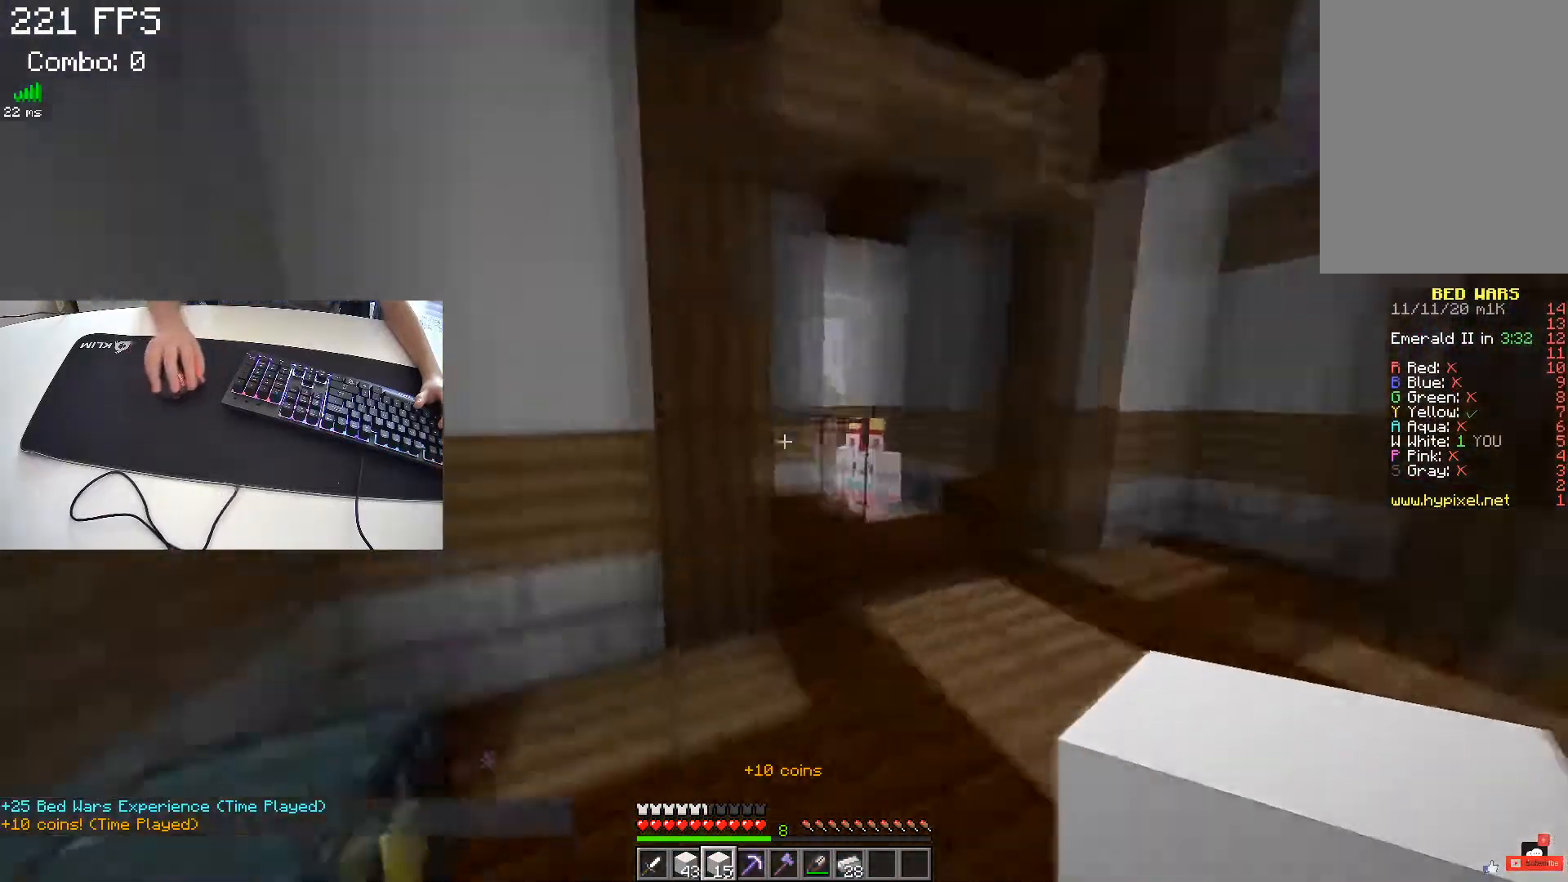
{"keys": ["a", "w"], "events": [[33, "a", "down"], [100, "space", "up"]]}
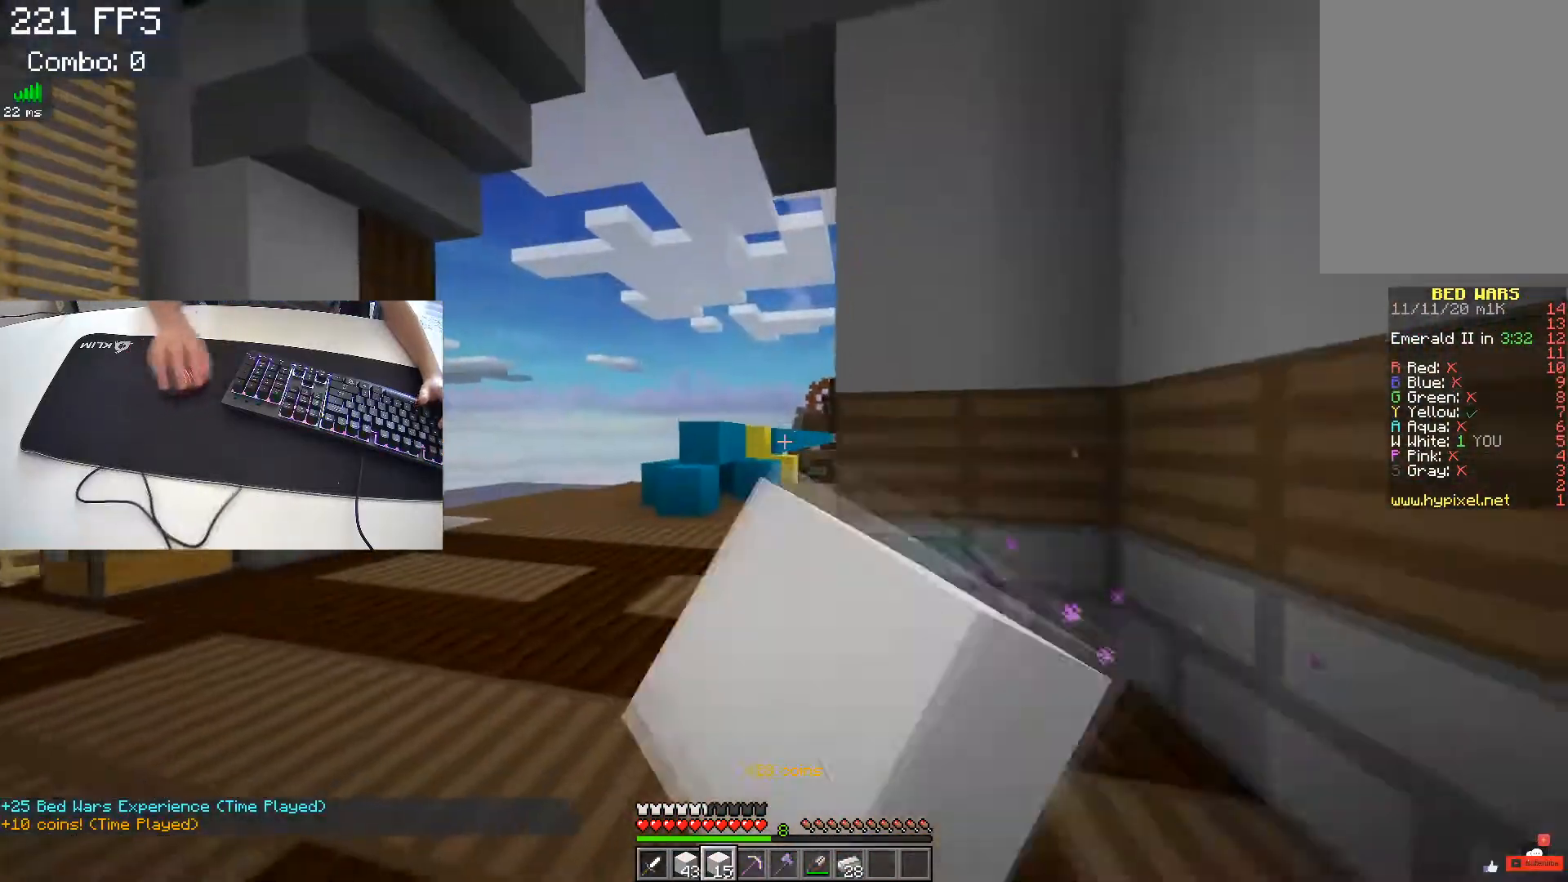
{"keys": ["a", "w"], "events": [[317, "a", "up"], [500, "a", "down"]]}
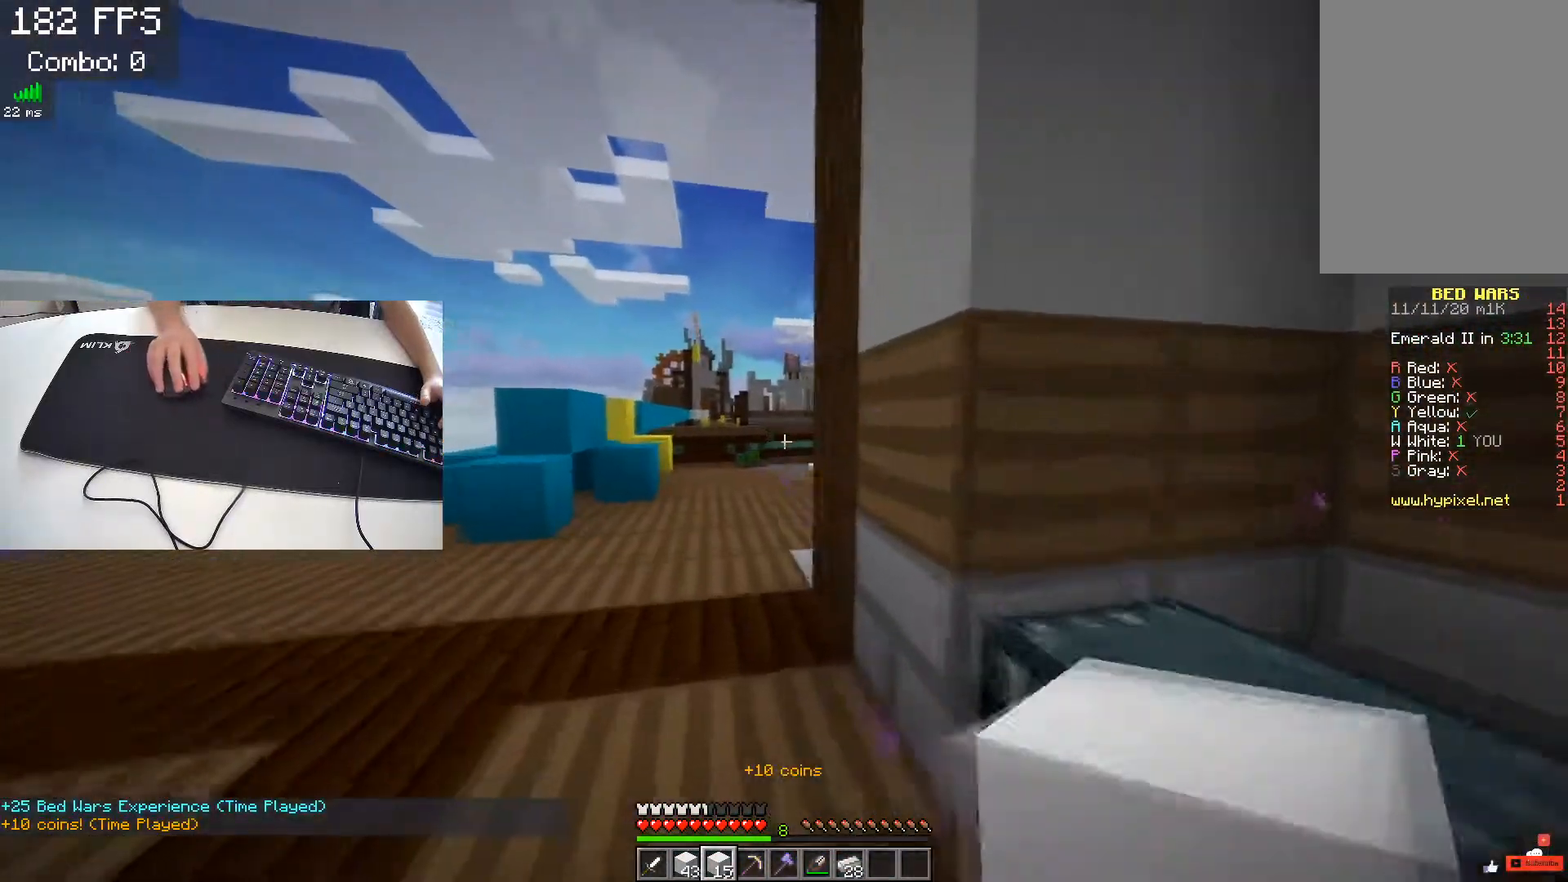
{"keys": ["a", "w"], "events": [[317, "a", "up"], [483, "a", "down"]]}
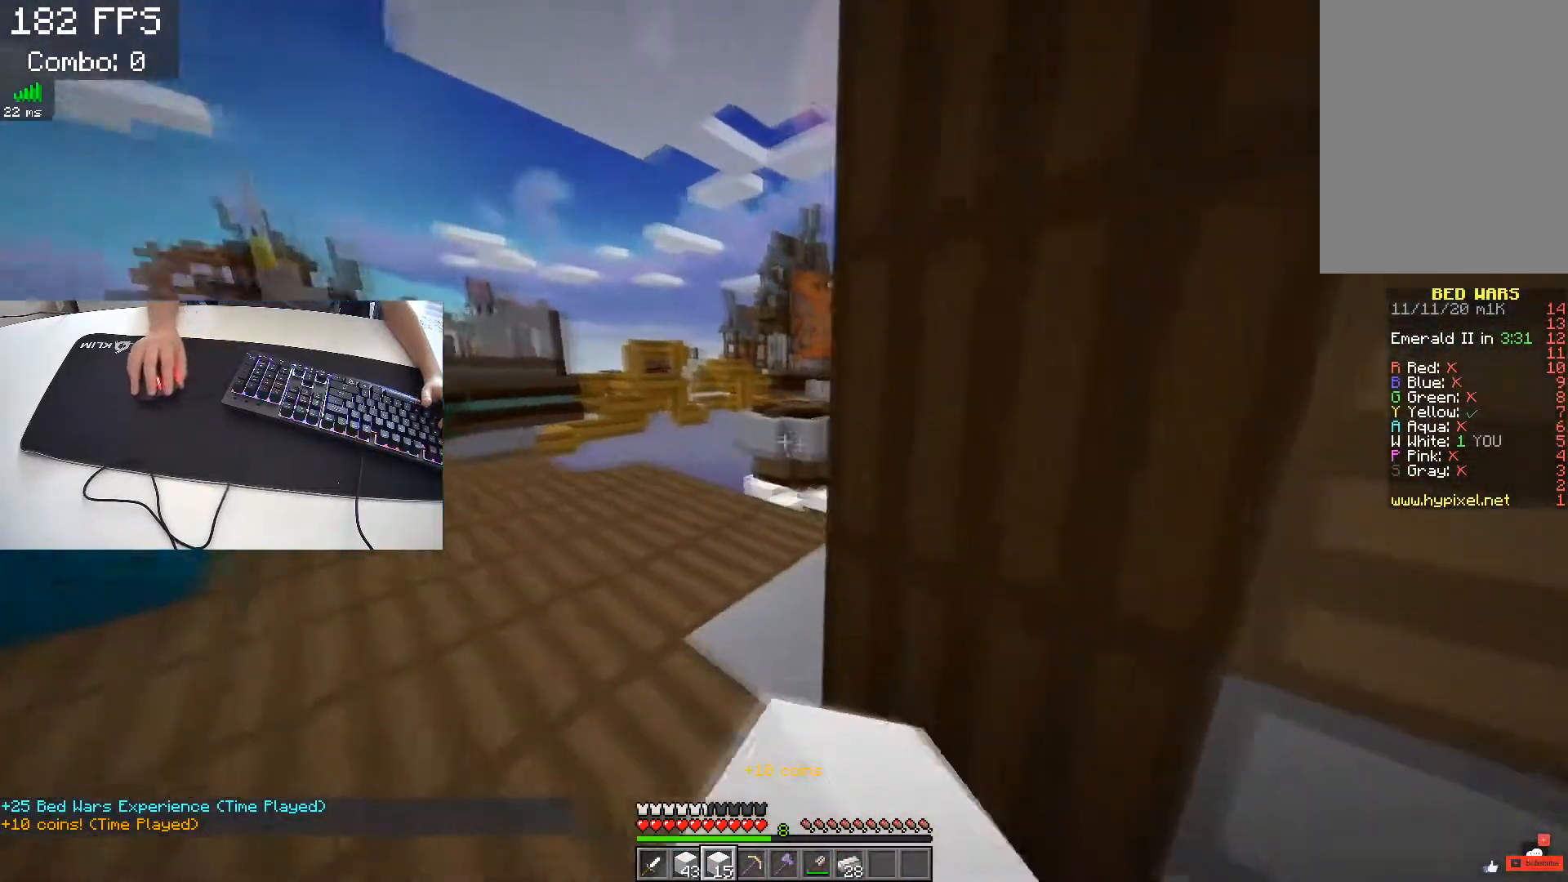
{"keys": ["w"], "events": [[317, "a", "up"]]}
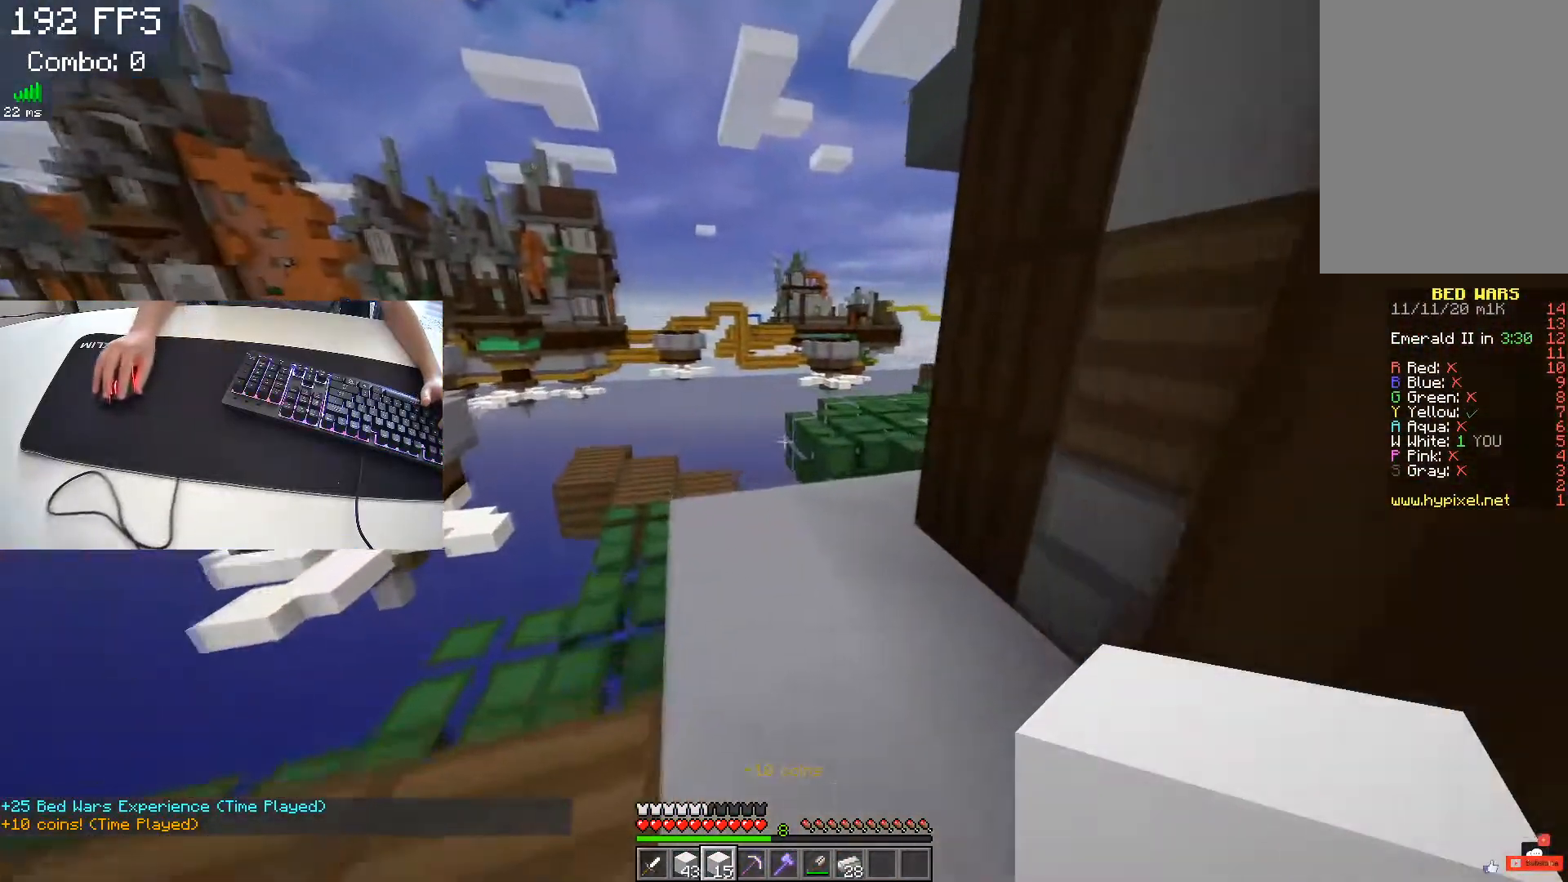
{"keys": ["space", "w"], "events": [[417, "space", "down"]]}